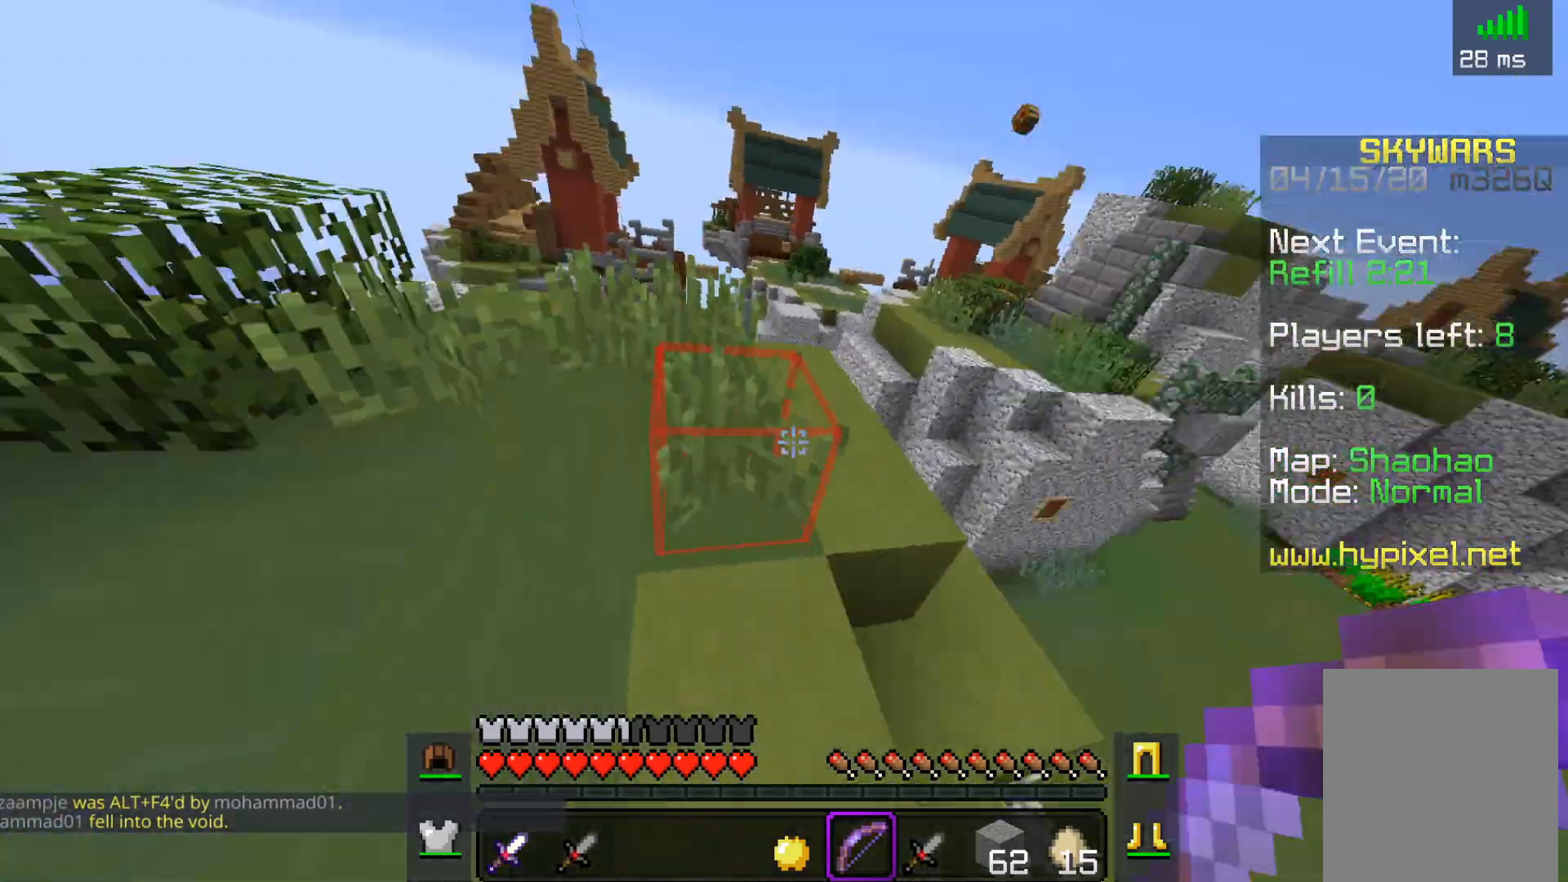
Gameplay with keyboard and mouse; each line is a JSON object with the keys and mouse buttons held at the frame after it. "events" lists presses ("down") and releases ("up") of "a", "d", "s", "space", "w", "mouse_left" and "mouse_right" between this image and that frame as [ms after this image, input, new state], when the widget could be followed in between. "mouse_left", "mouse_right" = the "left", "right" buttons of the "mouse" list. No other keys are recorded. Fast repeated clicks can show as one long hold. Mouse movement is not recorded.
{"keys": ["w"], "mouse": [], "events": [[117, "a", "up"]]}
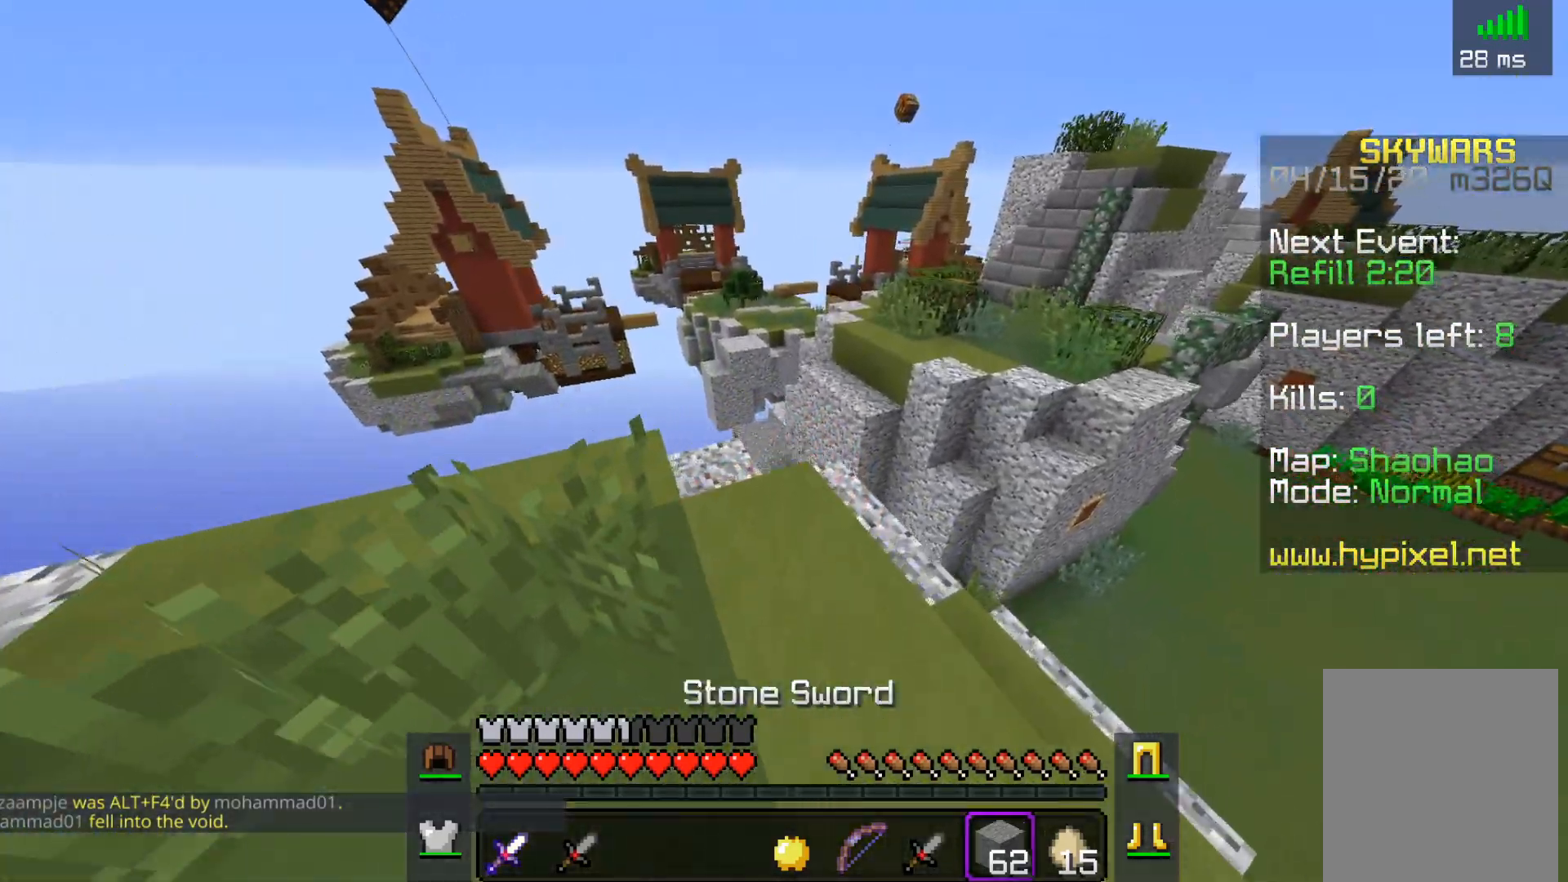
{"keys": ["w"], "mouse": [], "events": [[250, "a", "down"], [367, "a", "up"]]}
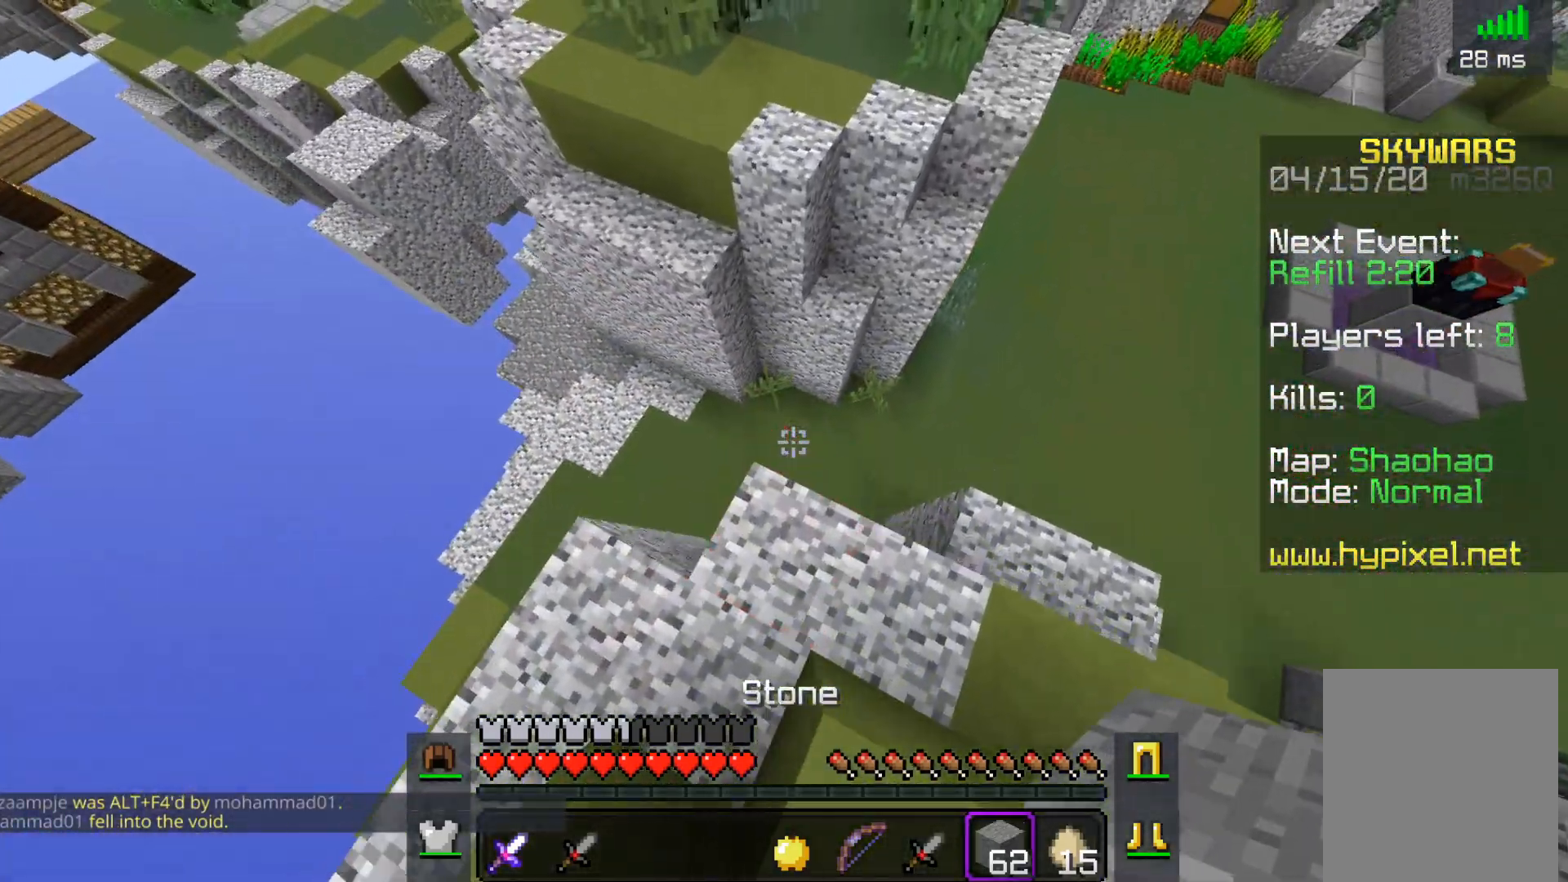
{"keys": ["space", "w"], "mouse": [], "events": [[100, "space", "down"]]}
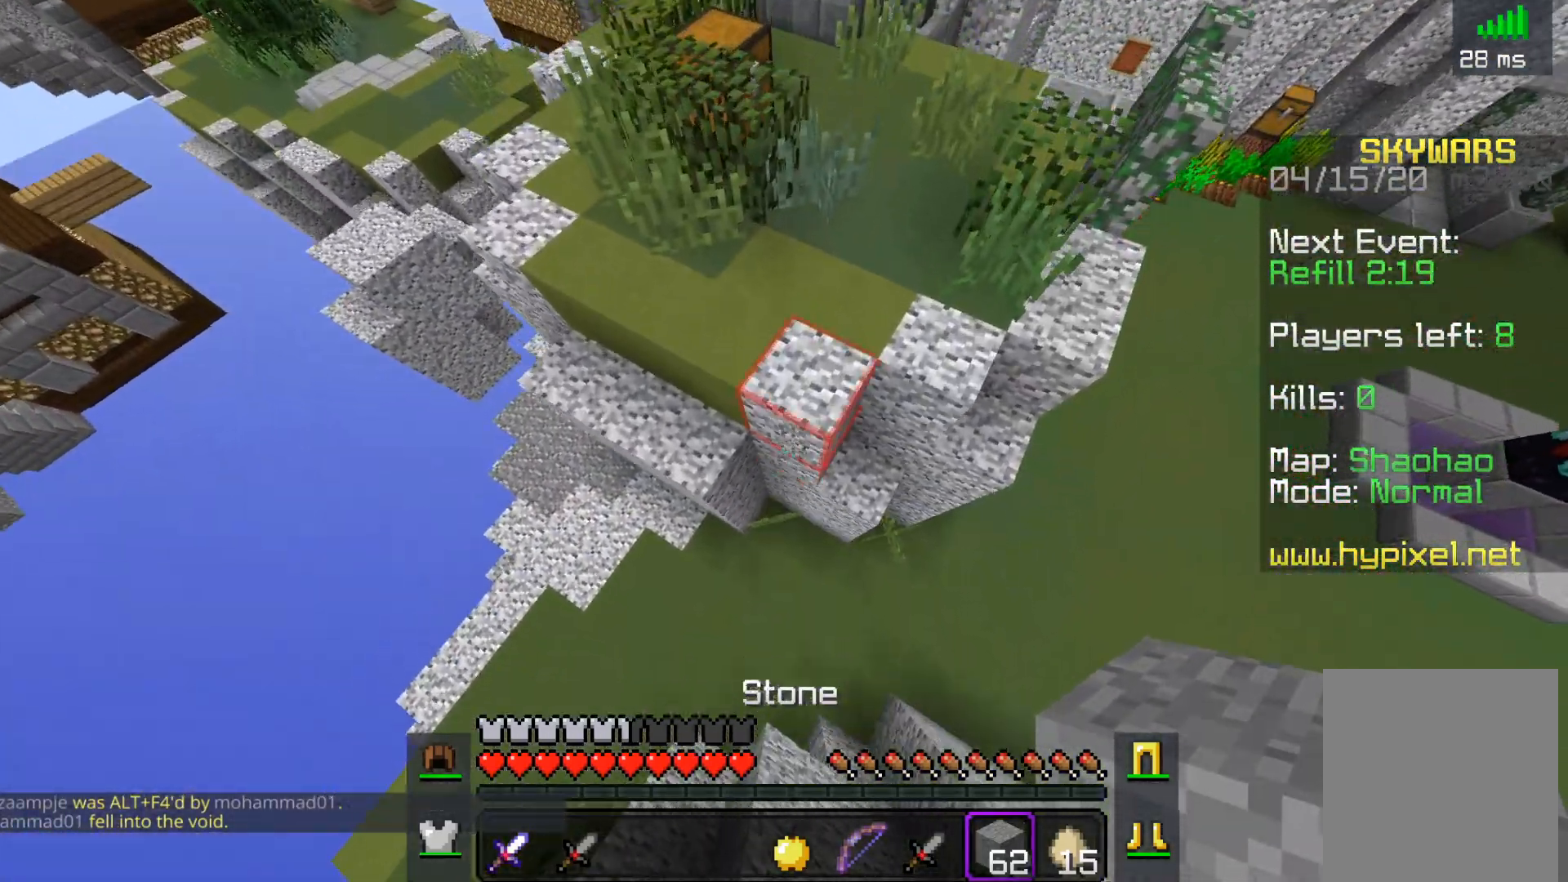
{"keys": ["space", "w"], "mouse": [], "events": []}
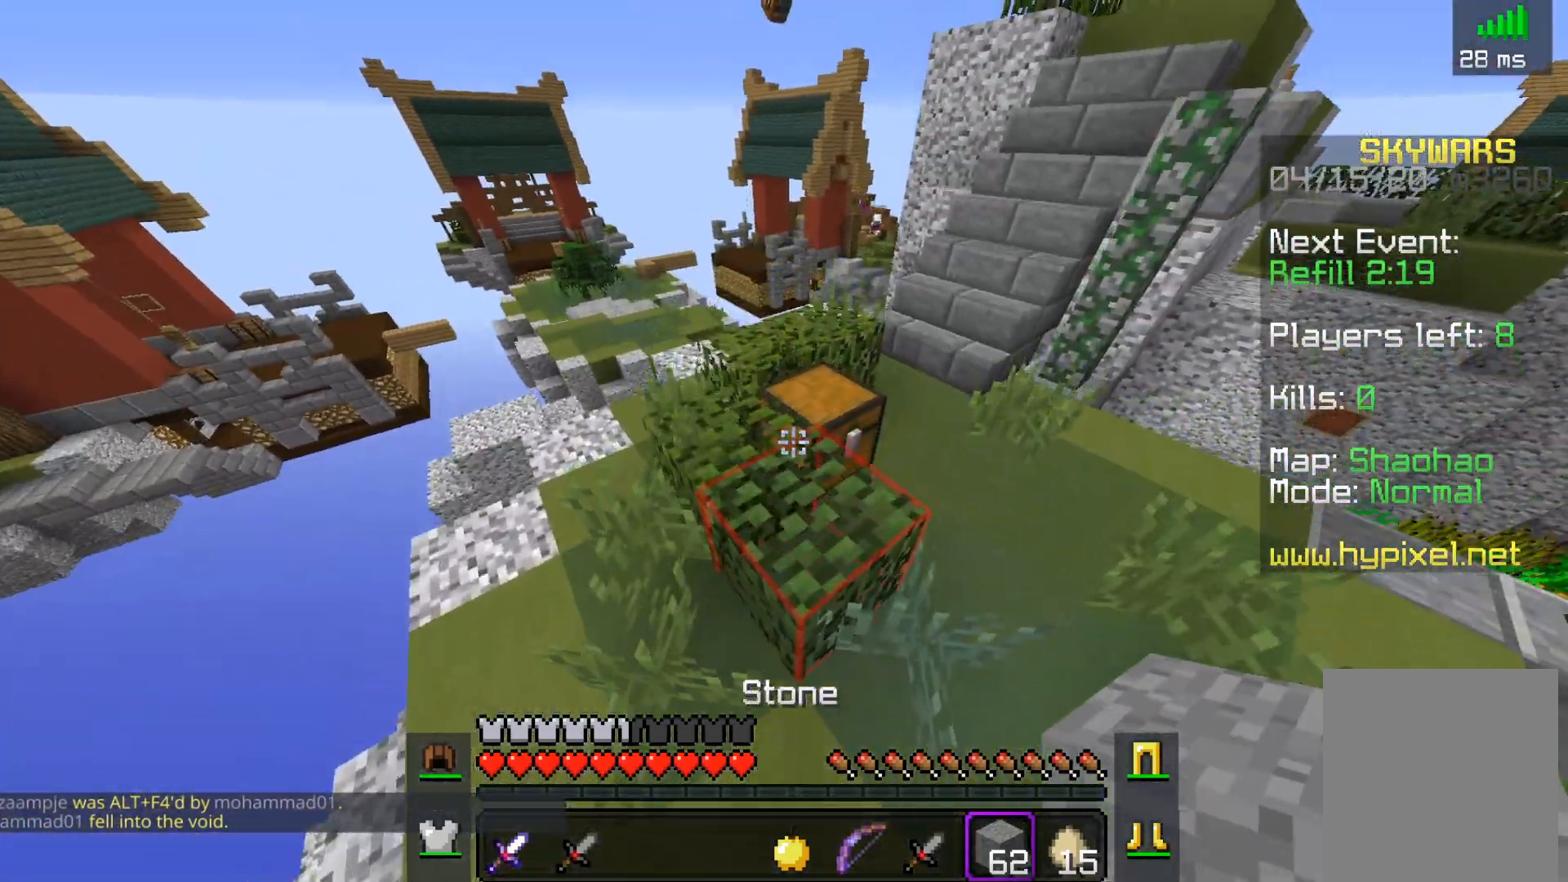
{"keys": [], "mouse": [], "events": [[17, "space", "up"], [150, "mouse_right", "down"], [267, "mouse_right", "up"], [267, "w", "up"]]}
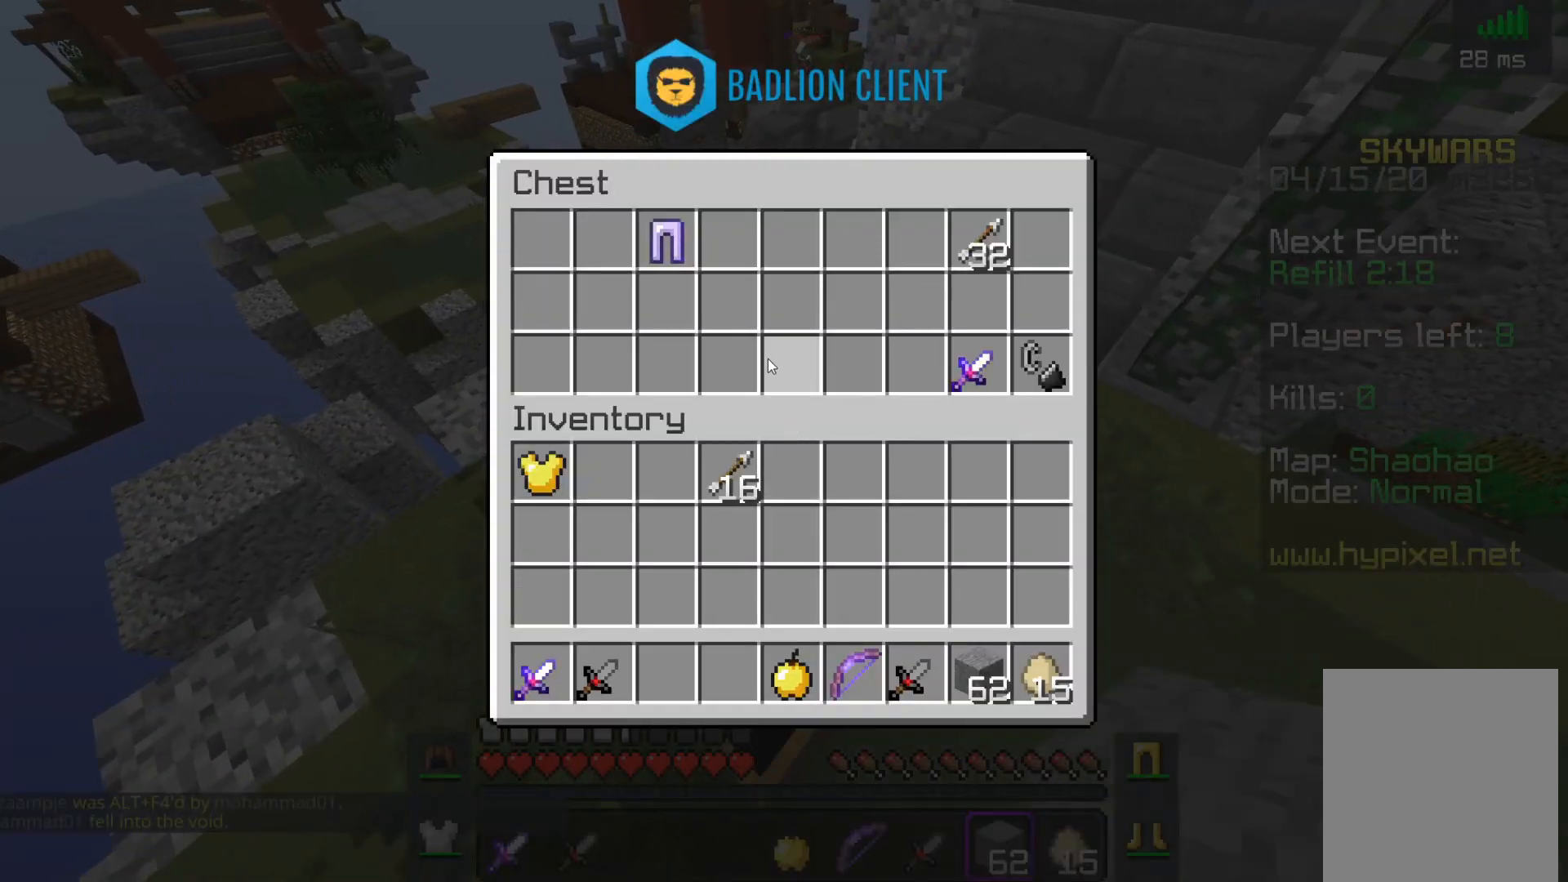
{"keys": [], "mouse": [], "events": []}
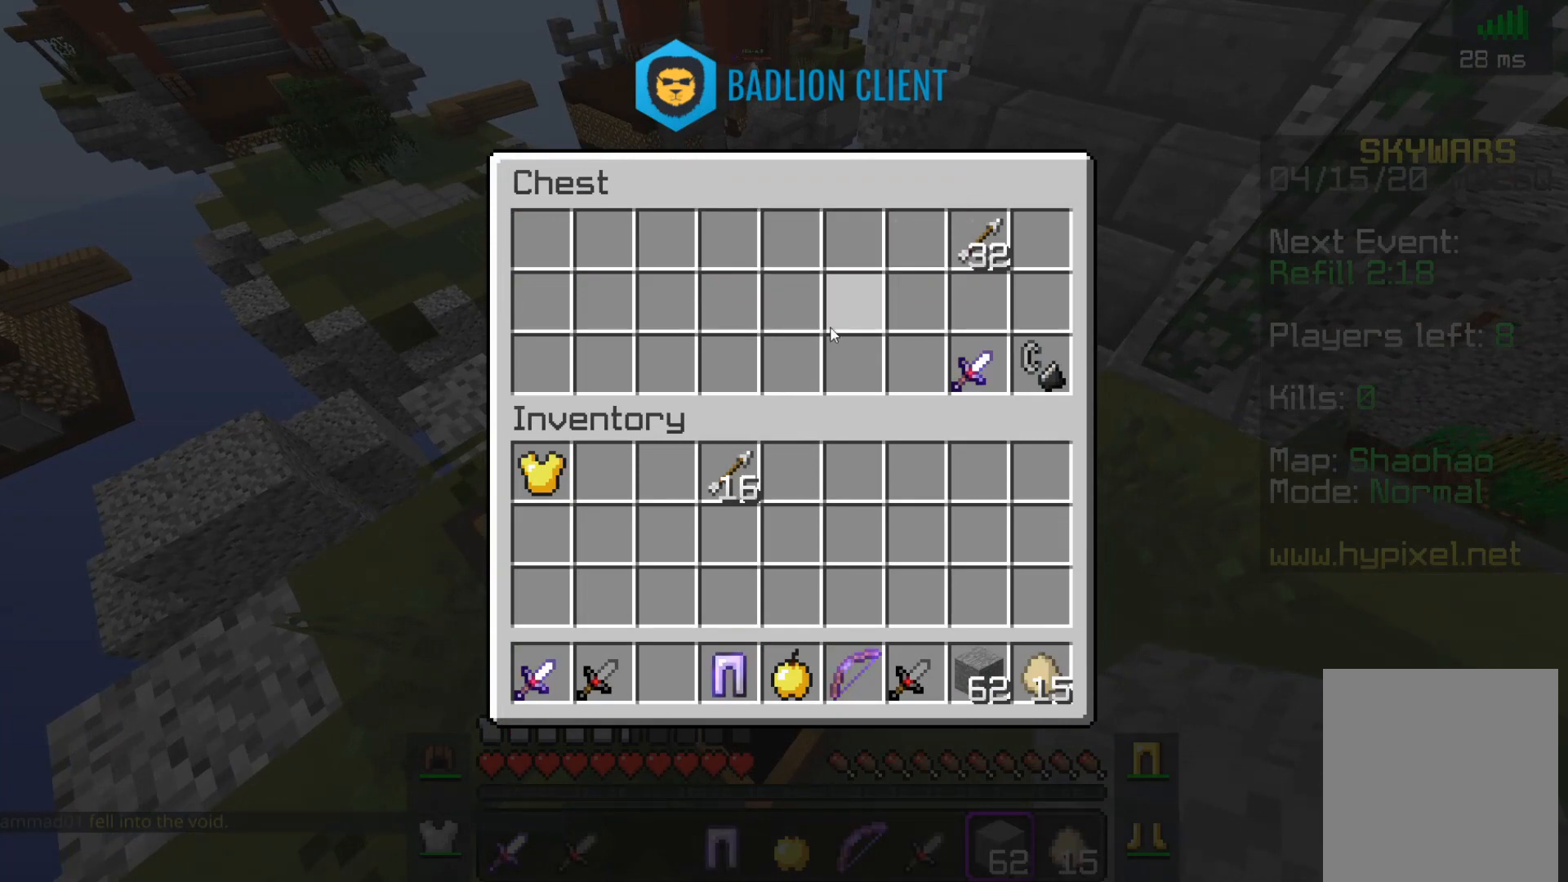
{"keys": [], "mouse": [], "events": []}
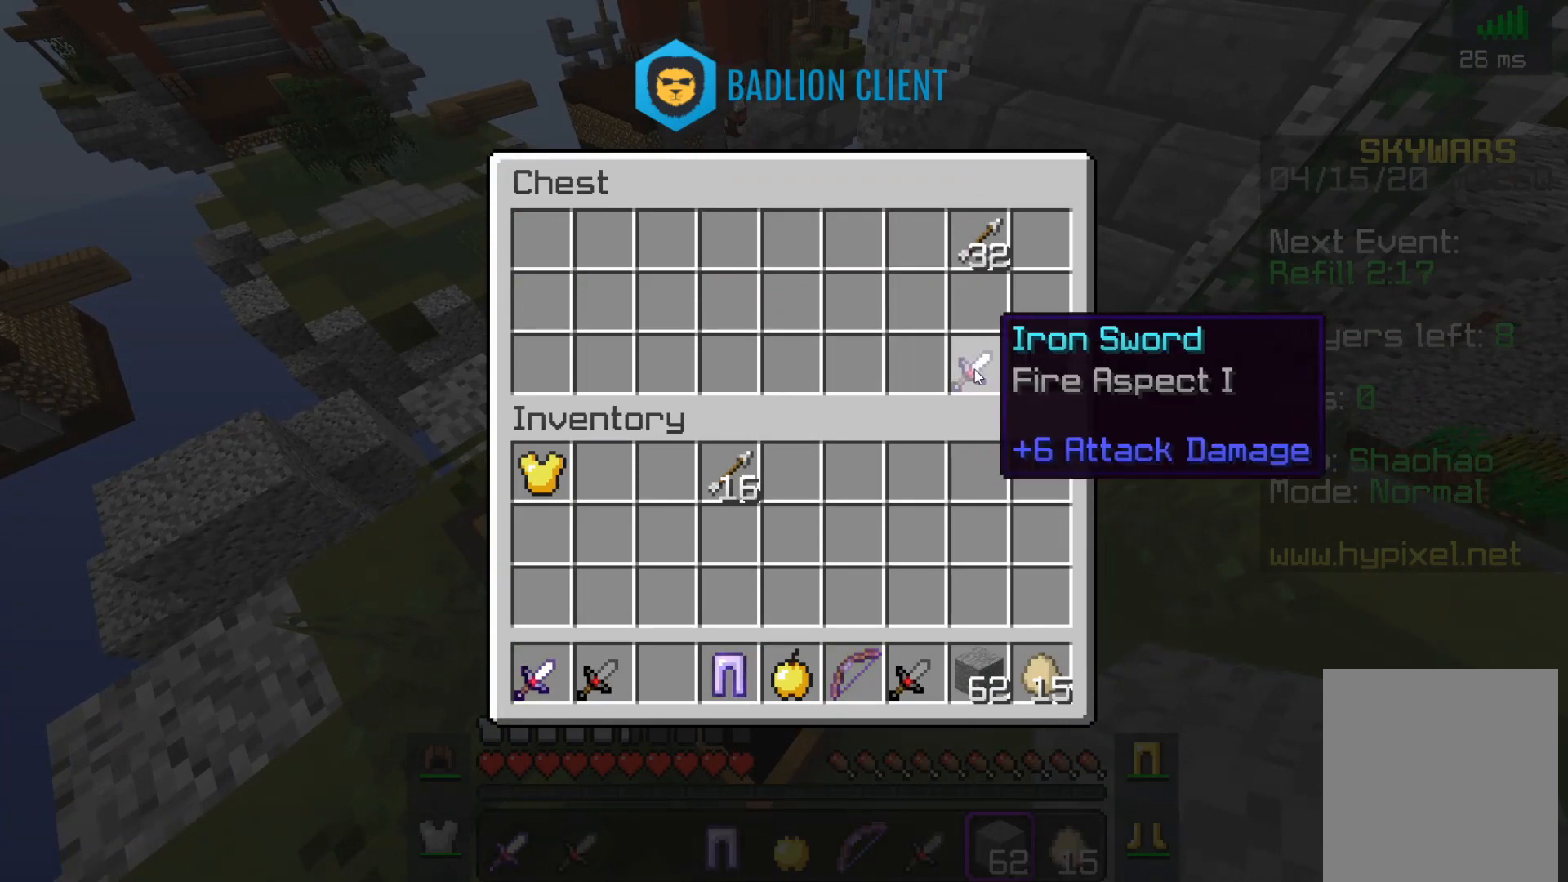
{"keys": [], "mouse": [], "events": []}
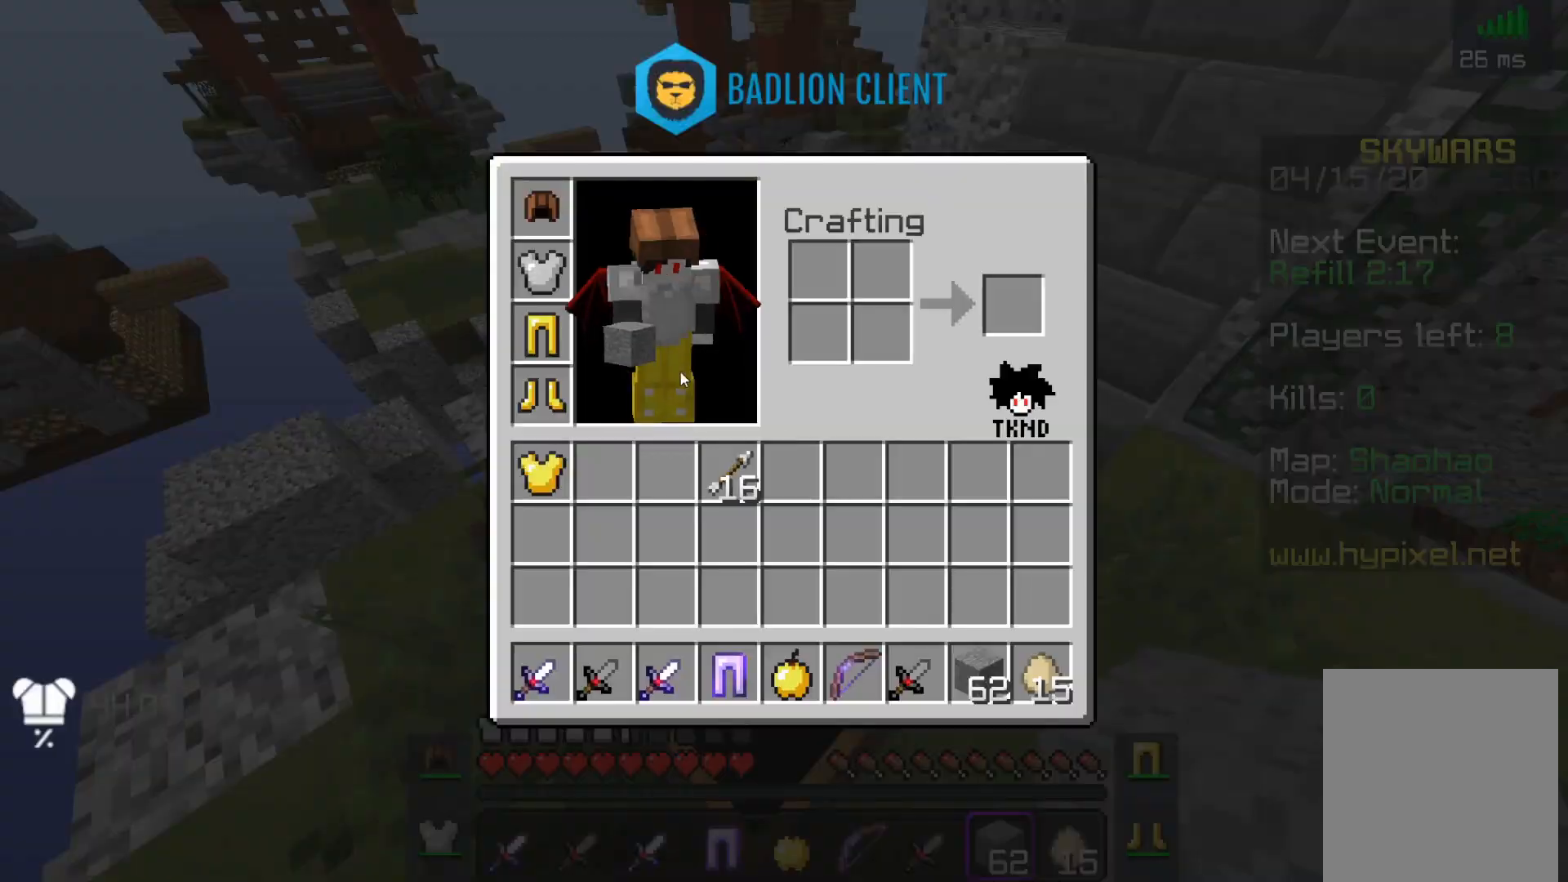
{"keys": [], "mouse": [], "events": []}
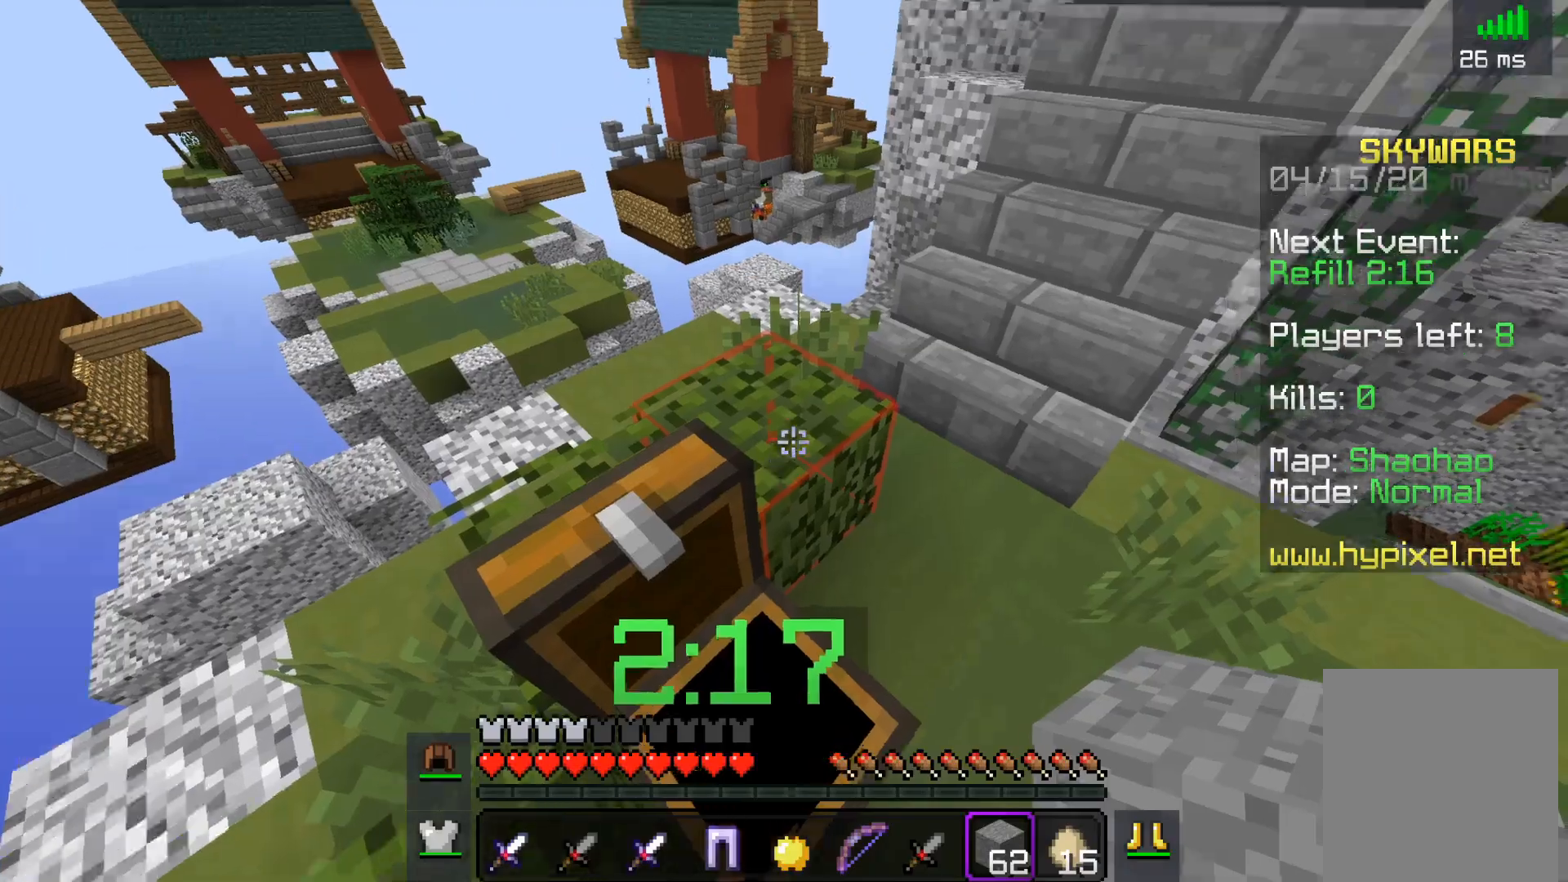
{"keys": ["space", "w"], "mouse": [], "events": [[250, "w", "down"], [450, "space", "down"]]}
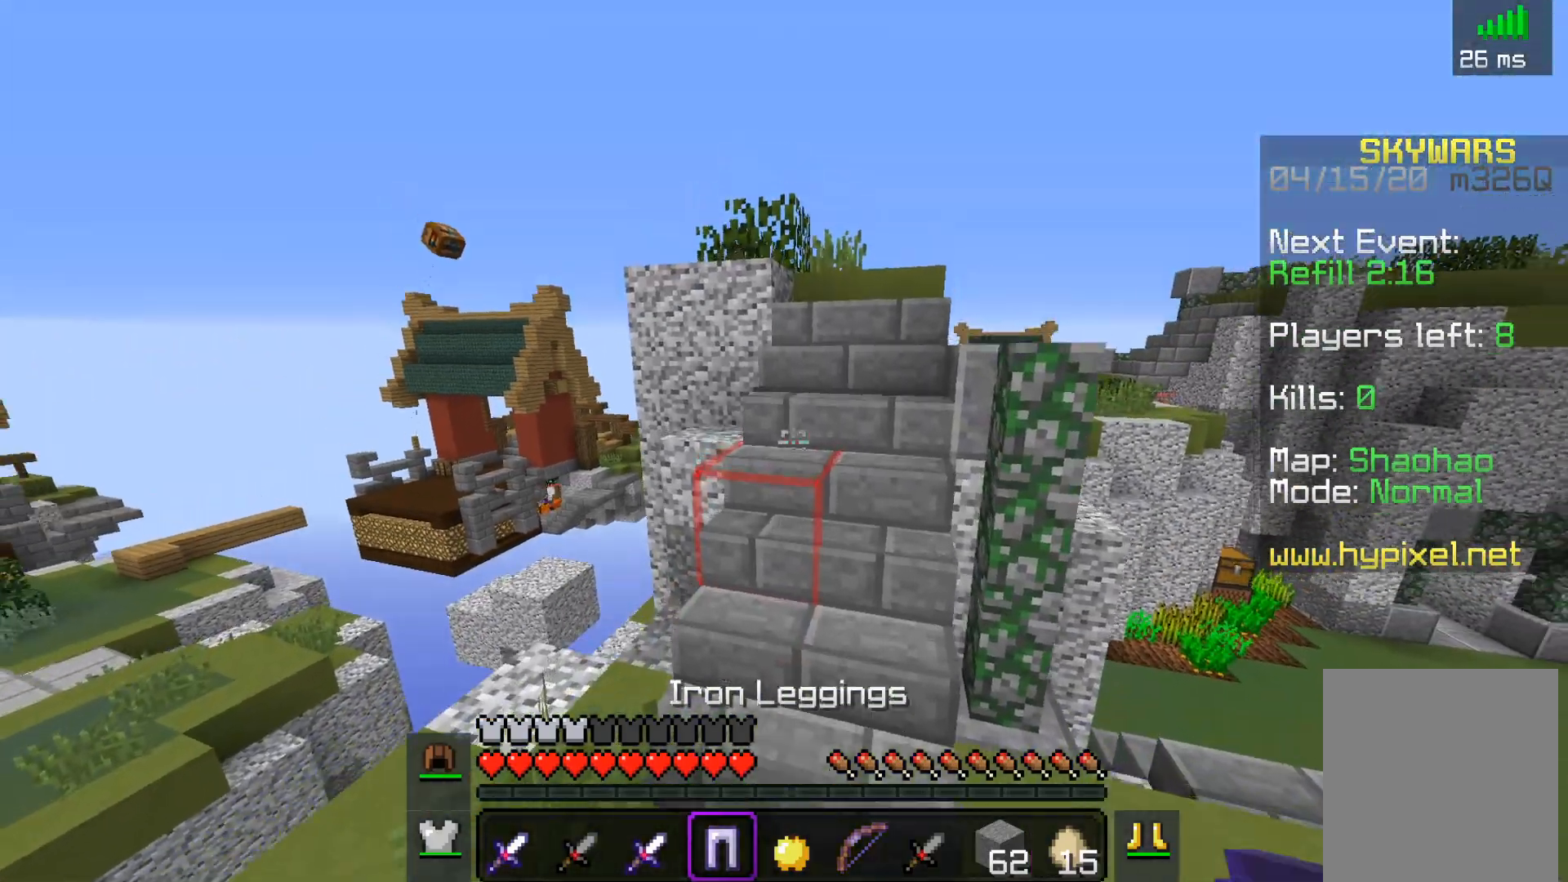
{"keys": ["w"], "mouse": [], "events": [[50, "mouse_right", "down"], [167, "mouse_right", "up"], [217, "space", "up"]]}
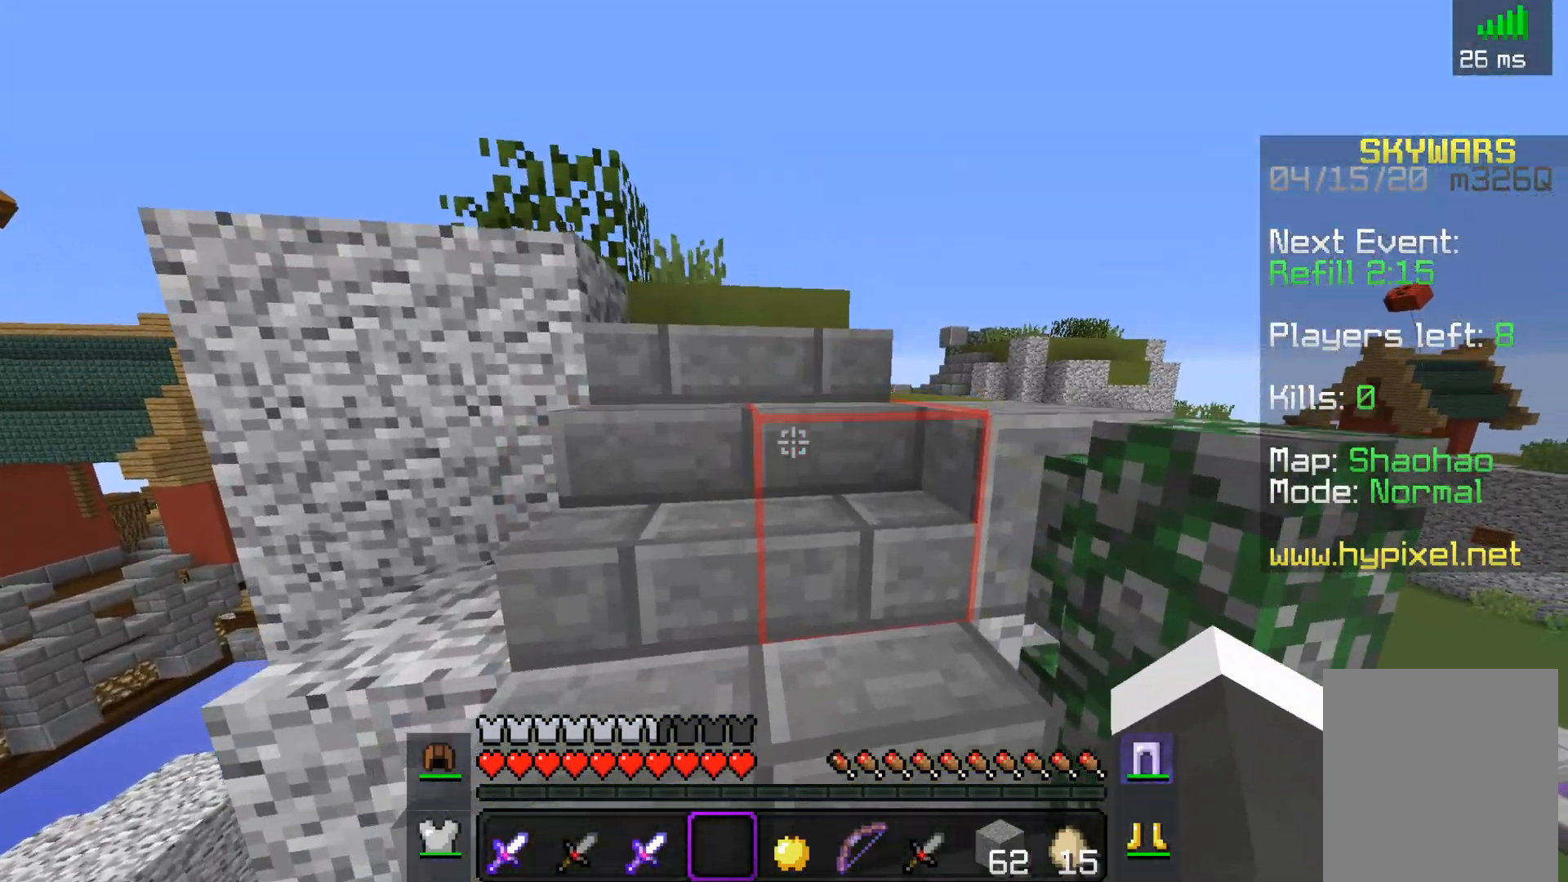
{"keys": ["space", "w"], "mouse": [], "events": [[17, "space", "down"], [167, "space", "up"], [200, "space", "down"]]}
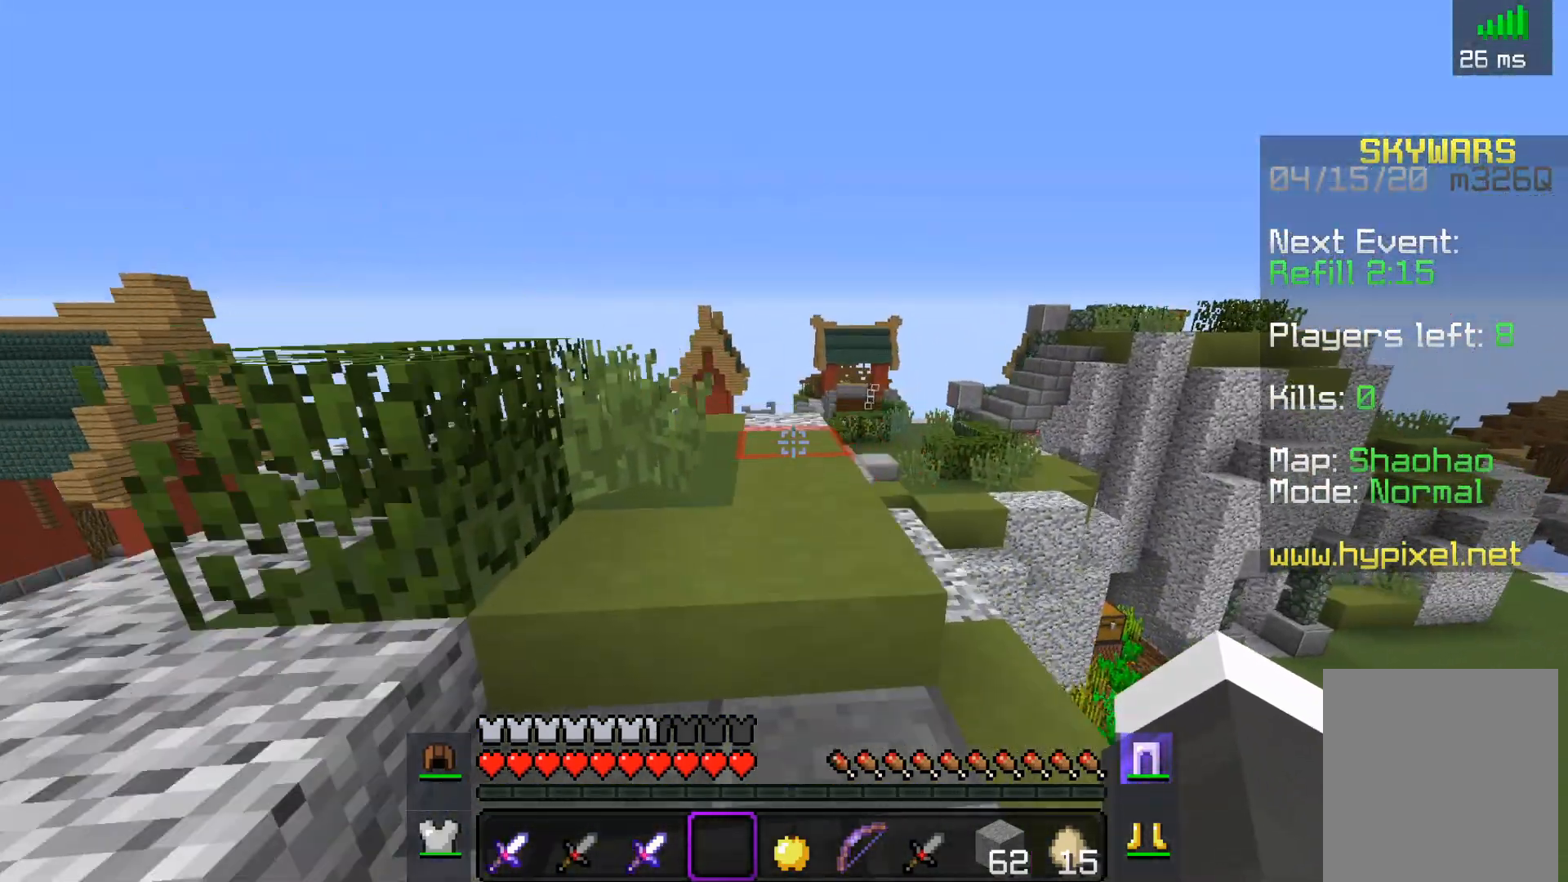
{"keys": ["space", "w"], "mouse": [], "events": [[267, "space", "up"], [450, "space", "down"]]}
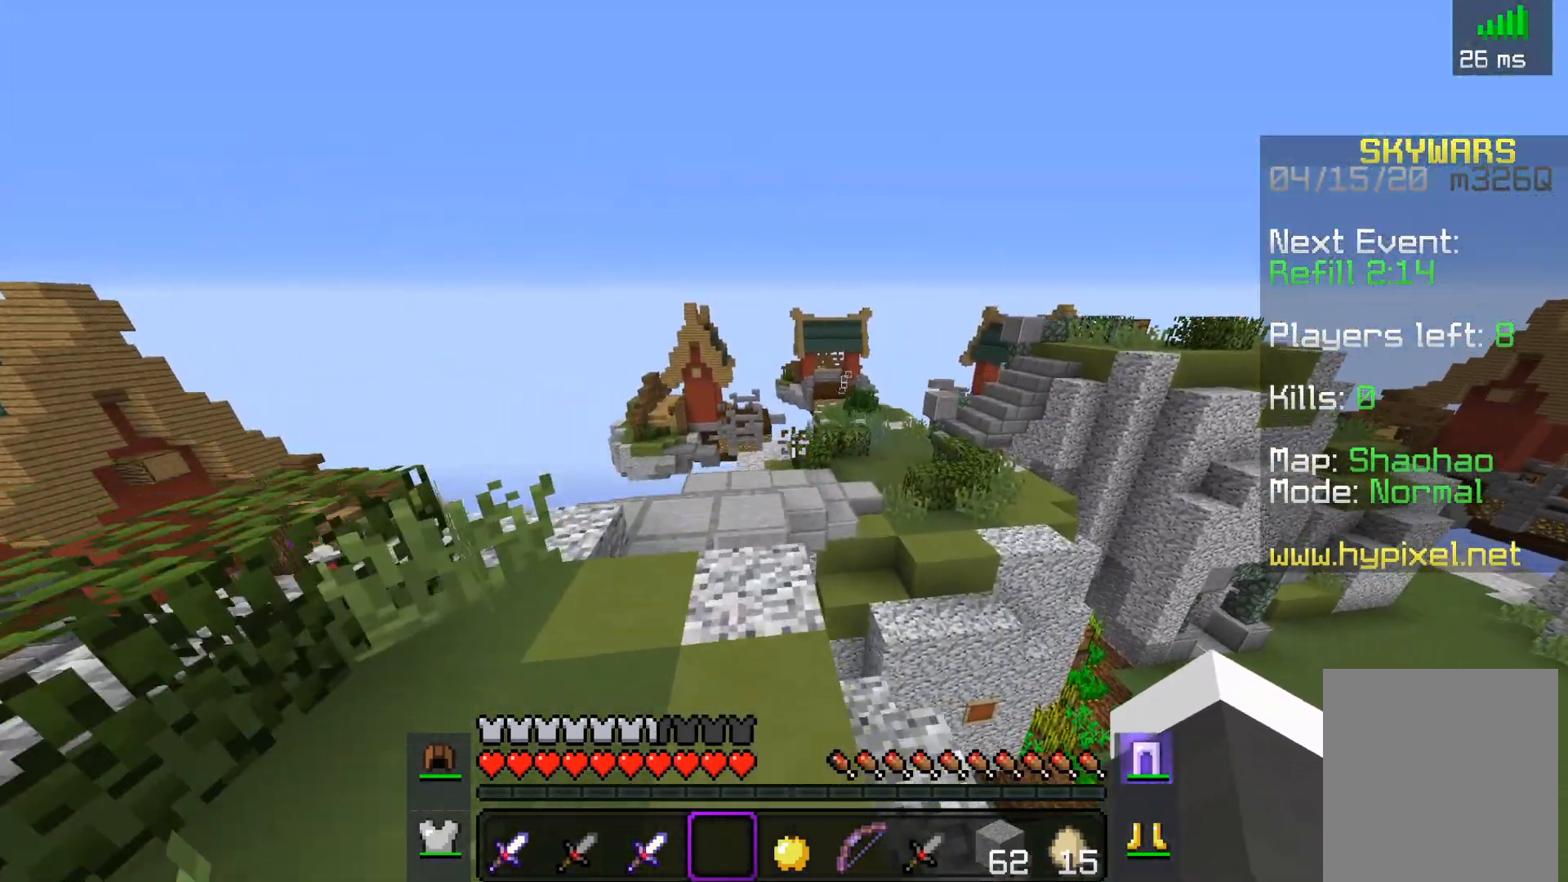
{"keys": ["a", "w"], "mouse": [], "events": [[217, "space", "up"], [250, "a", "down"]]}
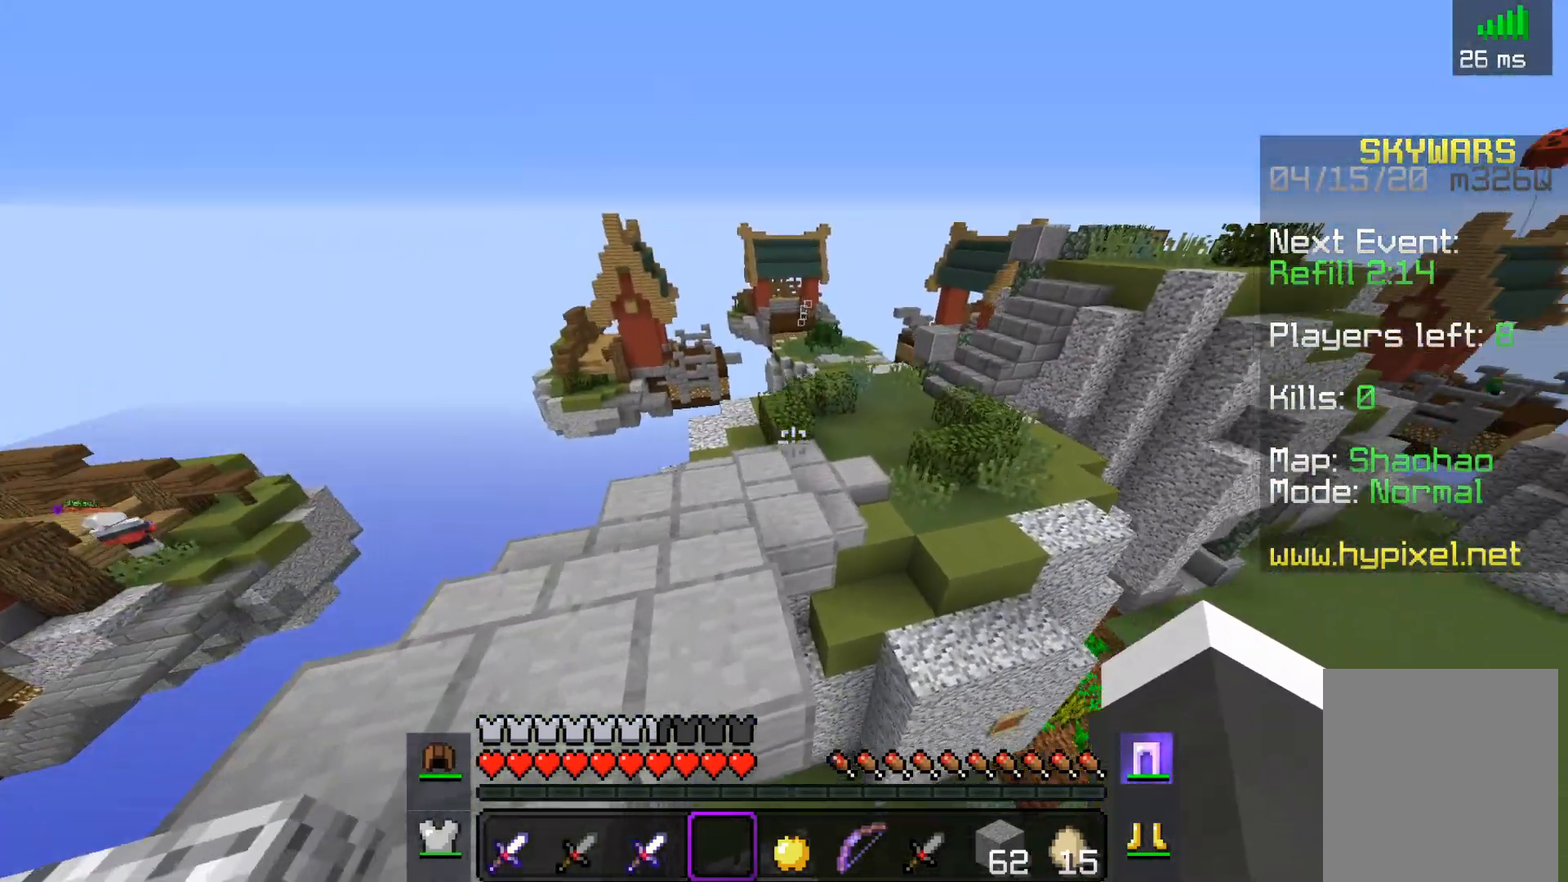
{"keys": ["space", "w"], "mouse": [], "events": [[67, "a", "up"], [200, "space", "down"]]}
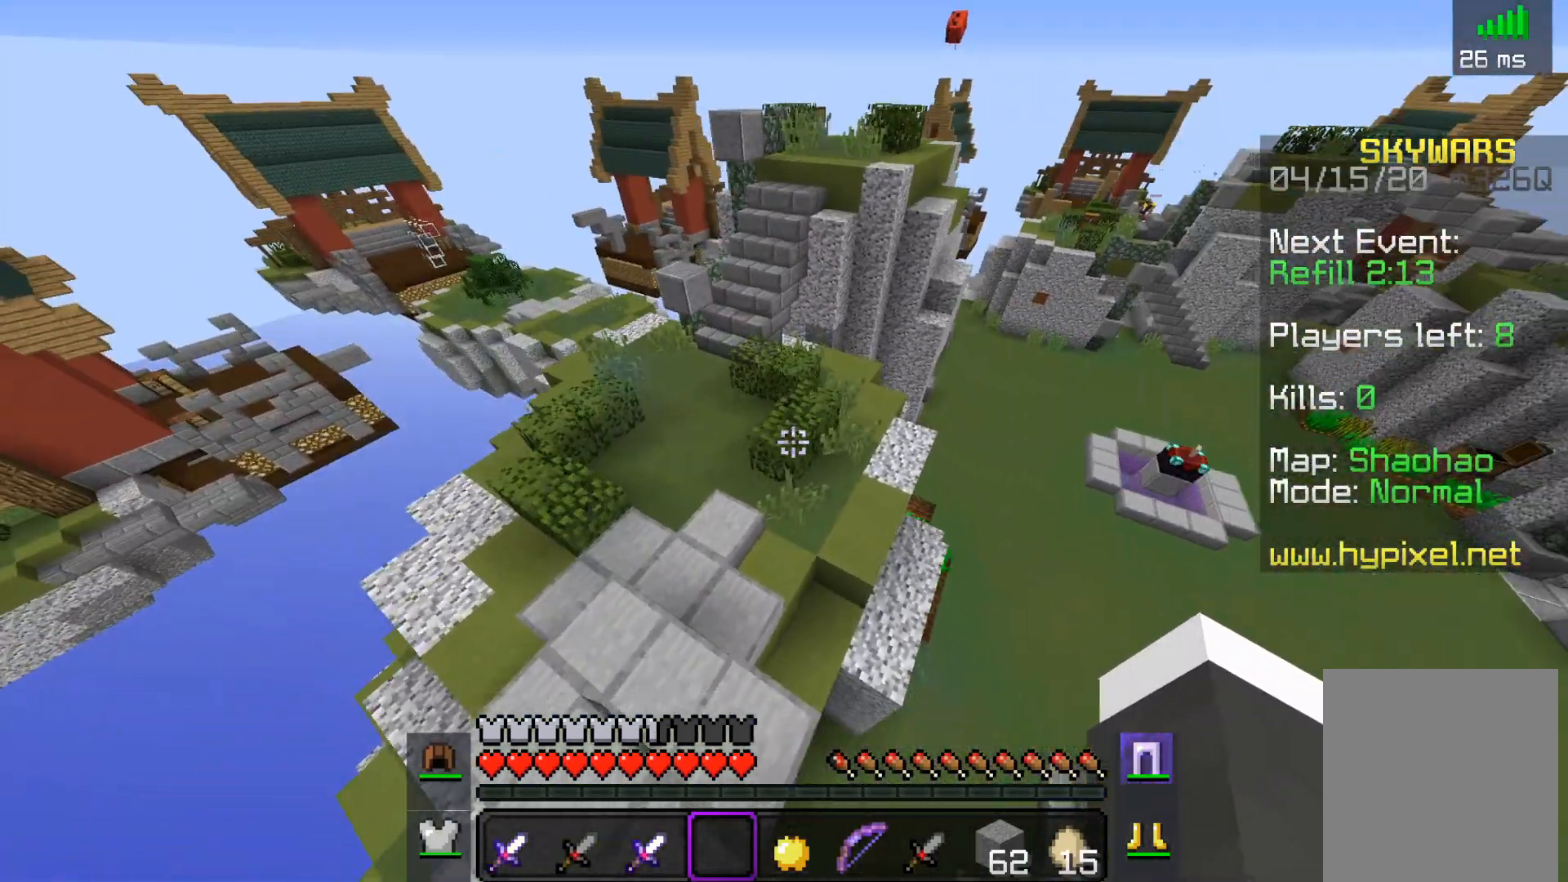
{"keys": ["space", "w"], "mouse": [], "events": [[100, "a", "down"], [417, "a", "up"]]}
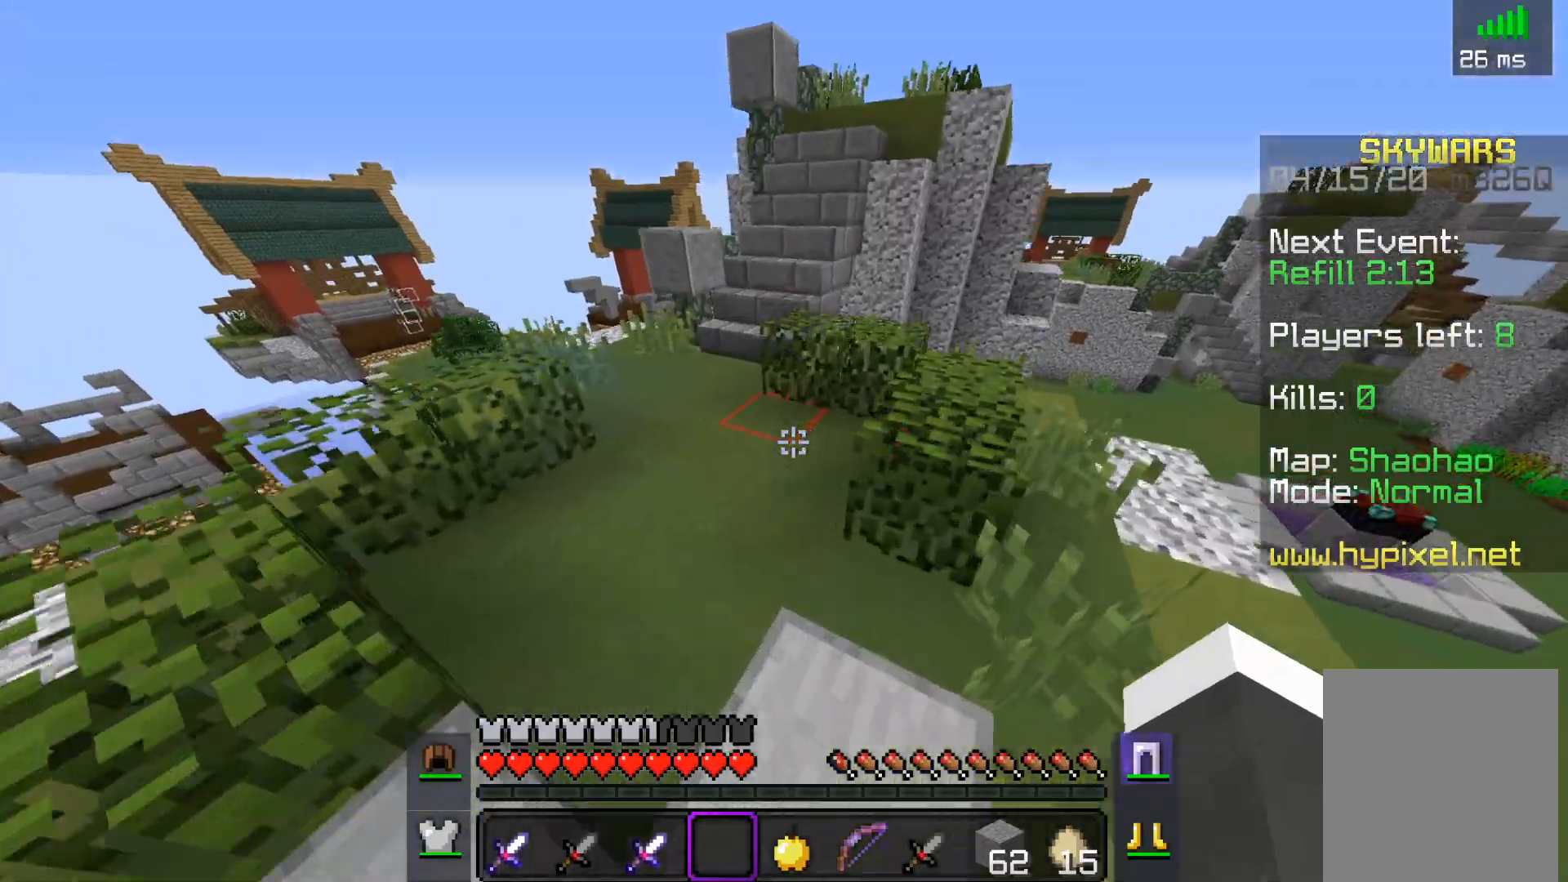
{"keys": ["a", "w"], "mouse": [], "events": [[300, "a", "down"], [467, "space", "up"]]}
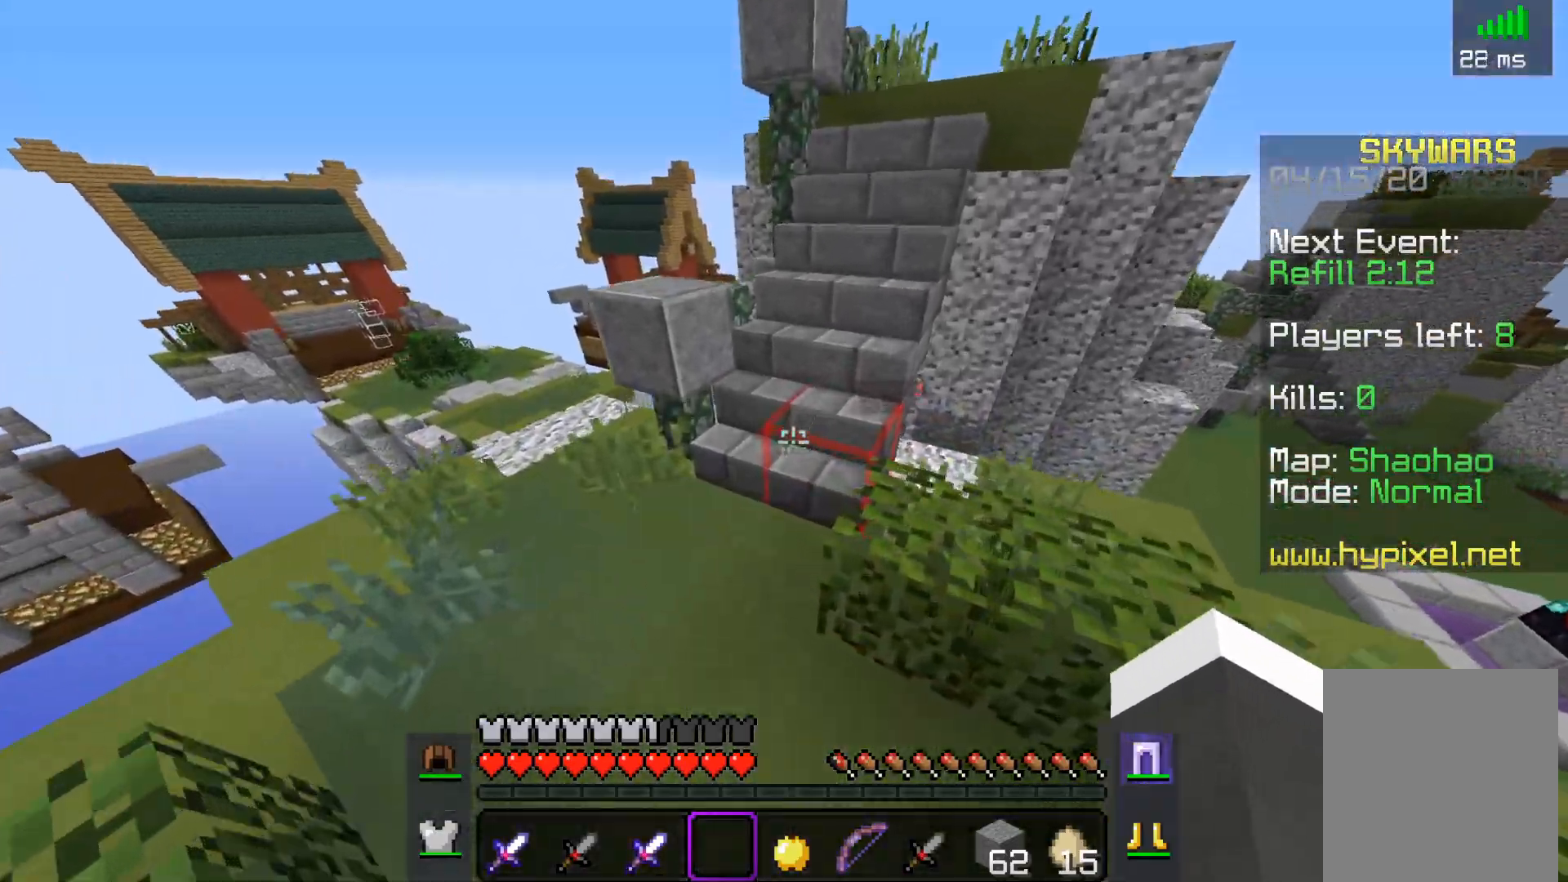
{"keys": ["w"], "mouse": [], "events": [[217, "a", "up"]]}
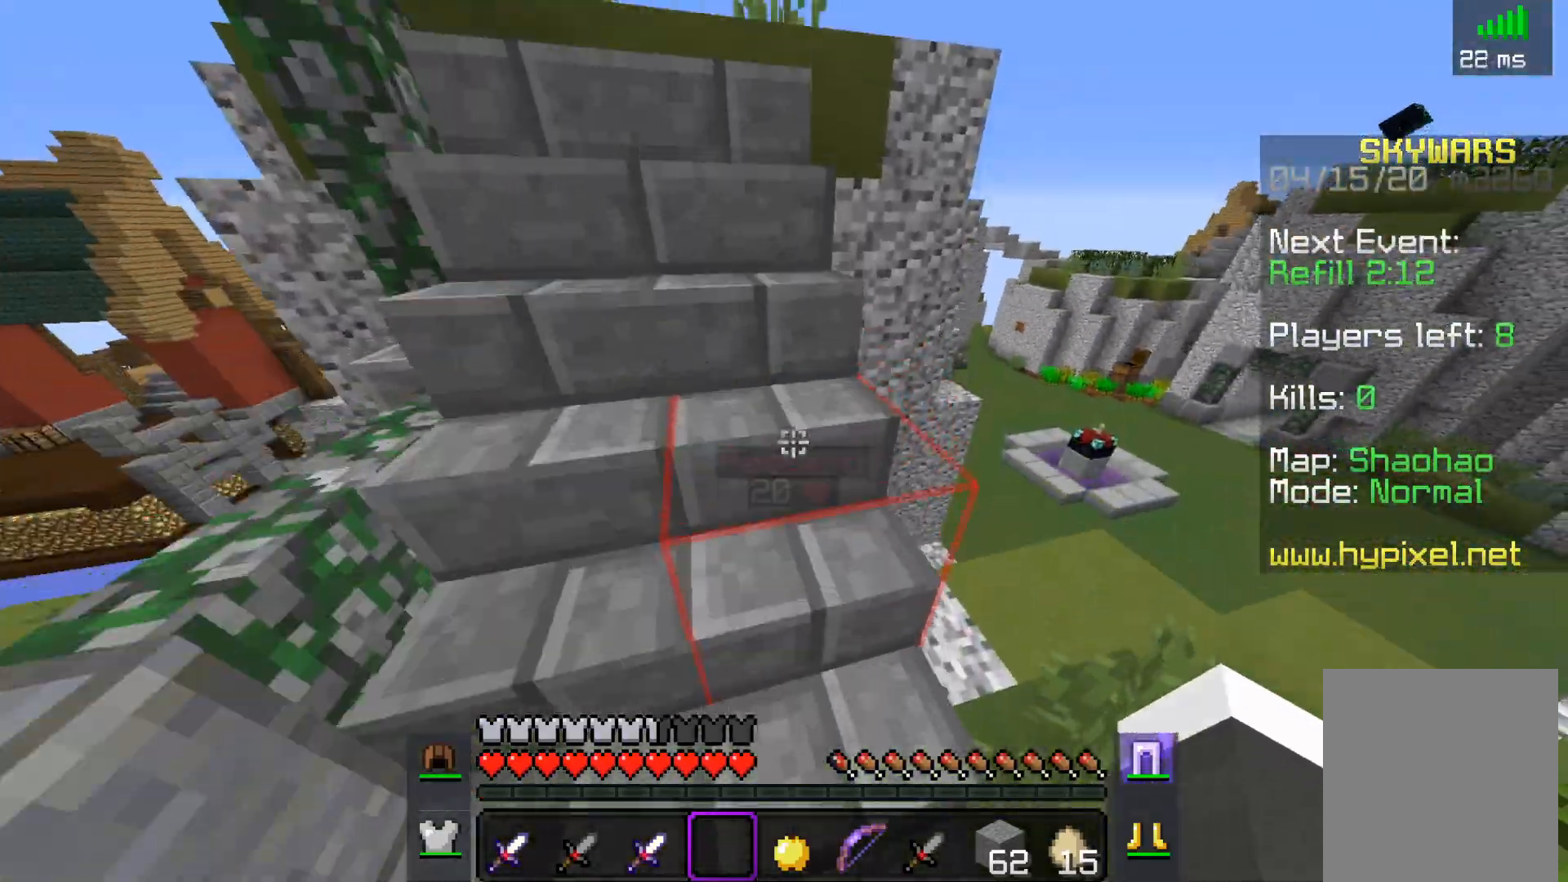
{"keys": ["a", "w"], "mouse": [], "events": [[300, "a", "down"]]}
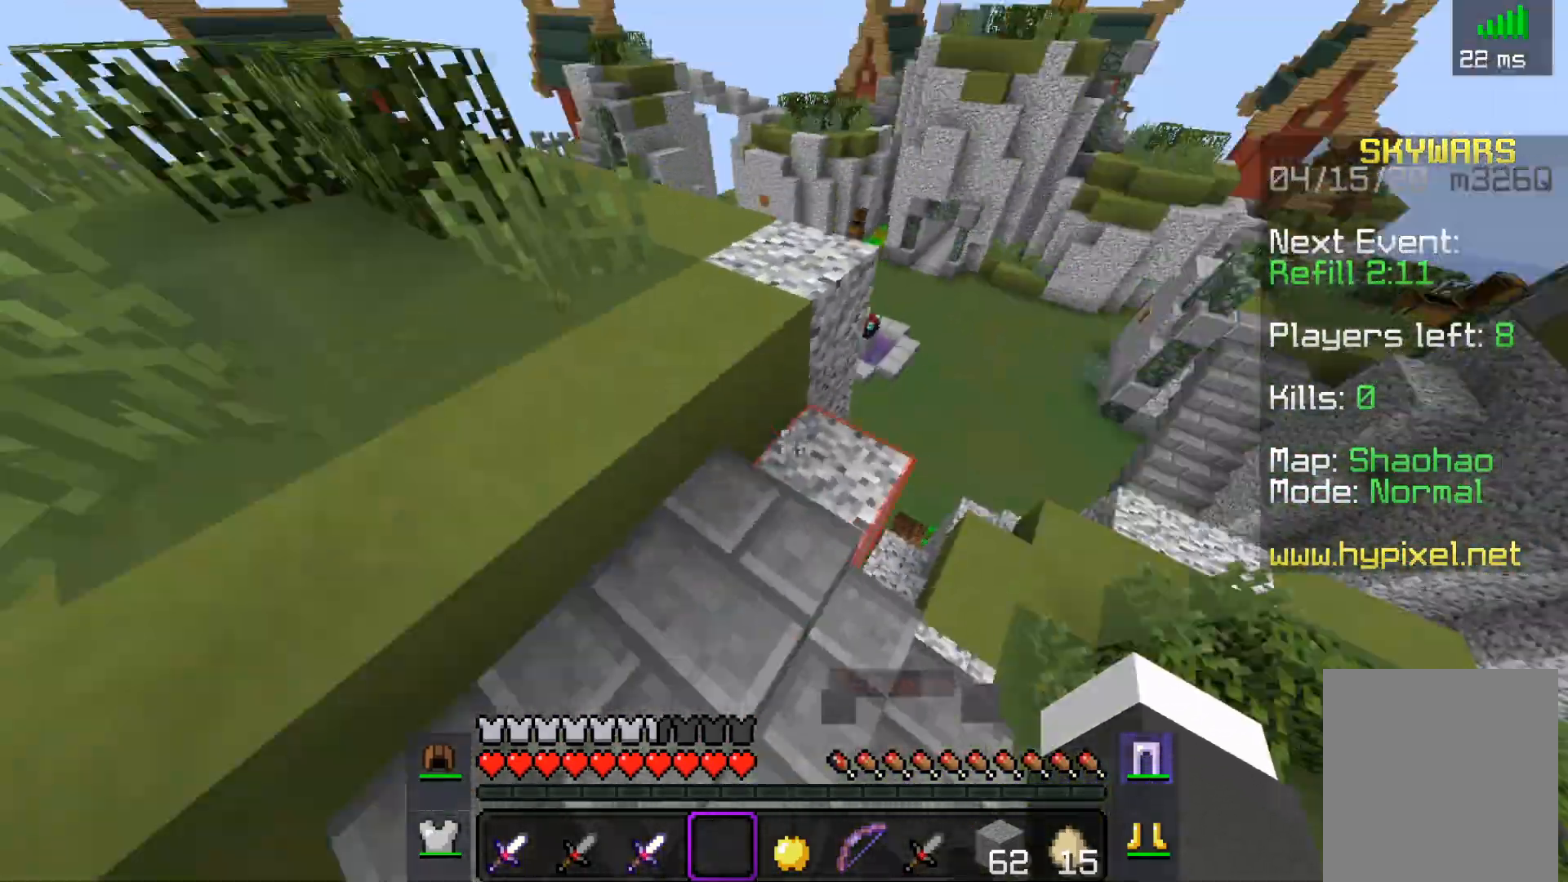
{"keys": ["a", "w"], "mouse": [], "events": []}
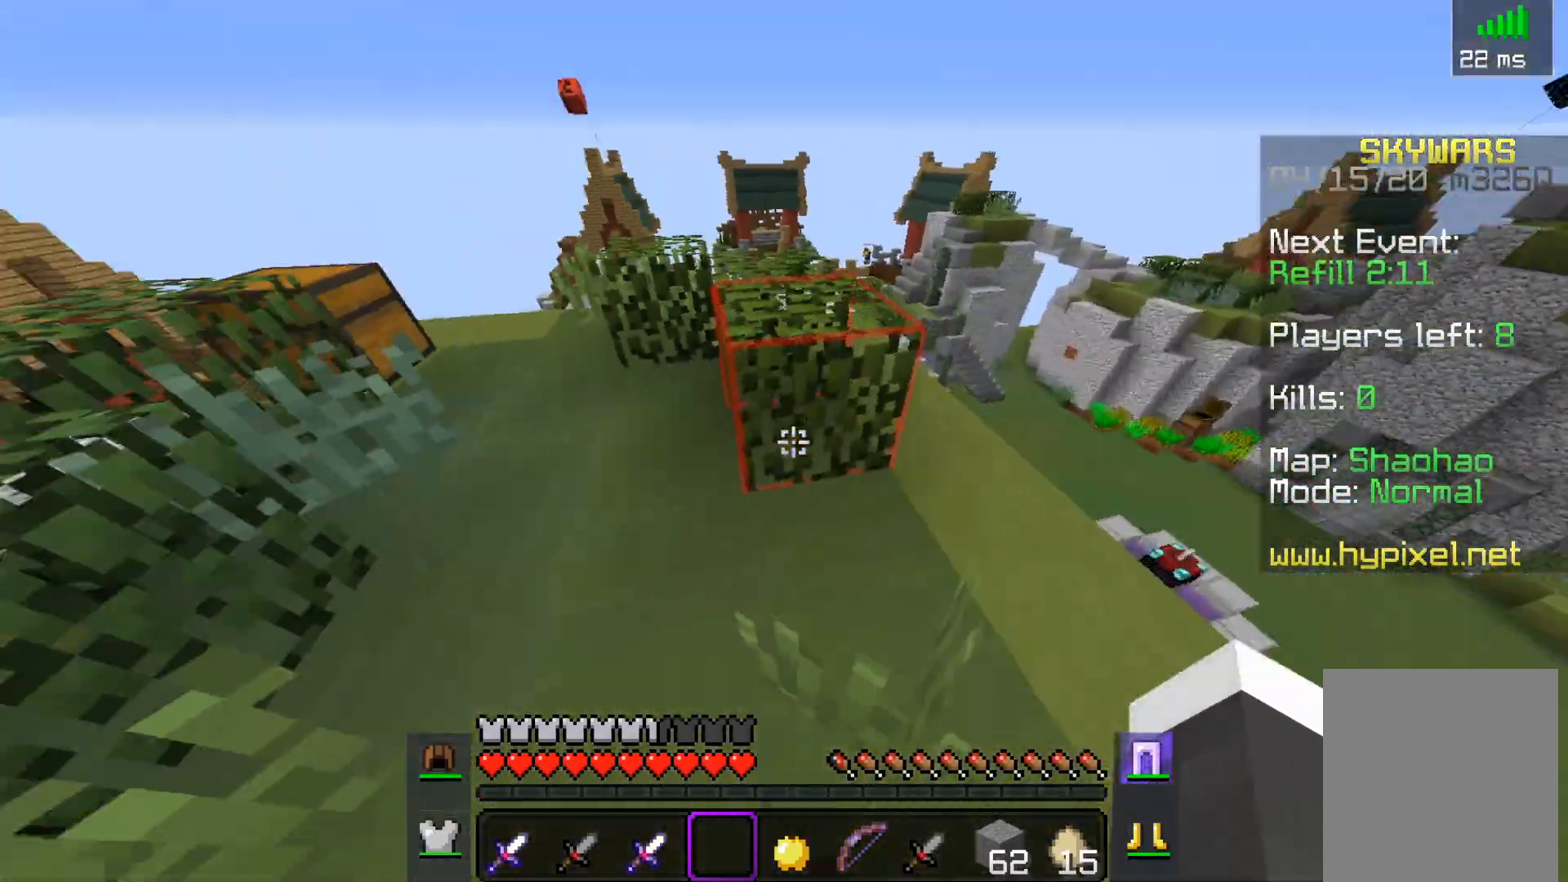
{"keys": ["w"], "mouse": [], "events": [[433, "a", "up"]]}
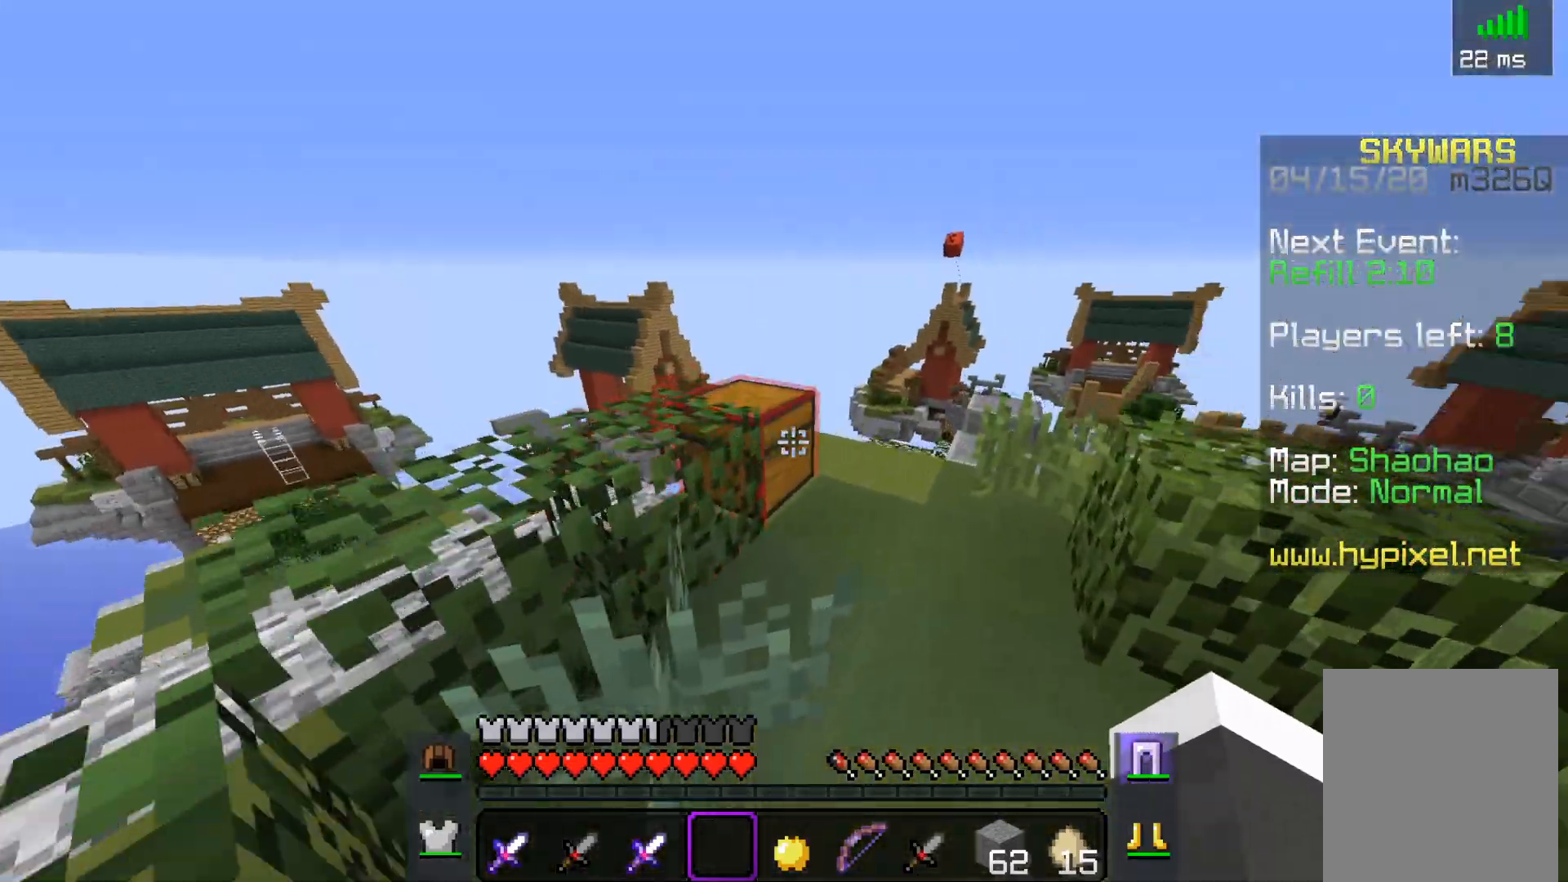
{"keys": [], "mouse": []}
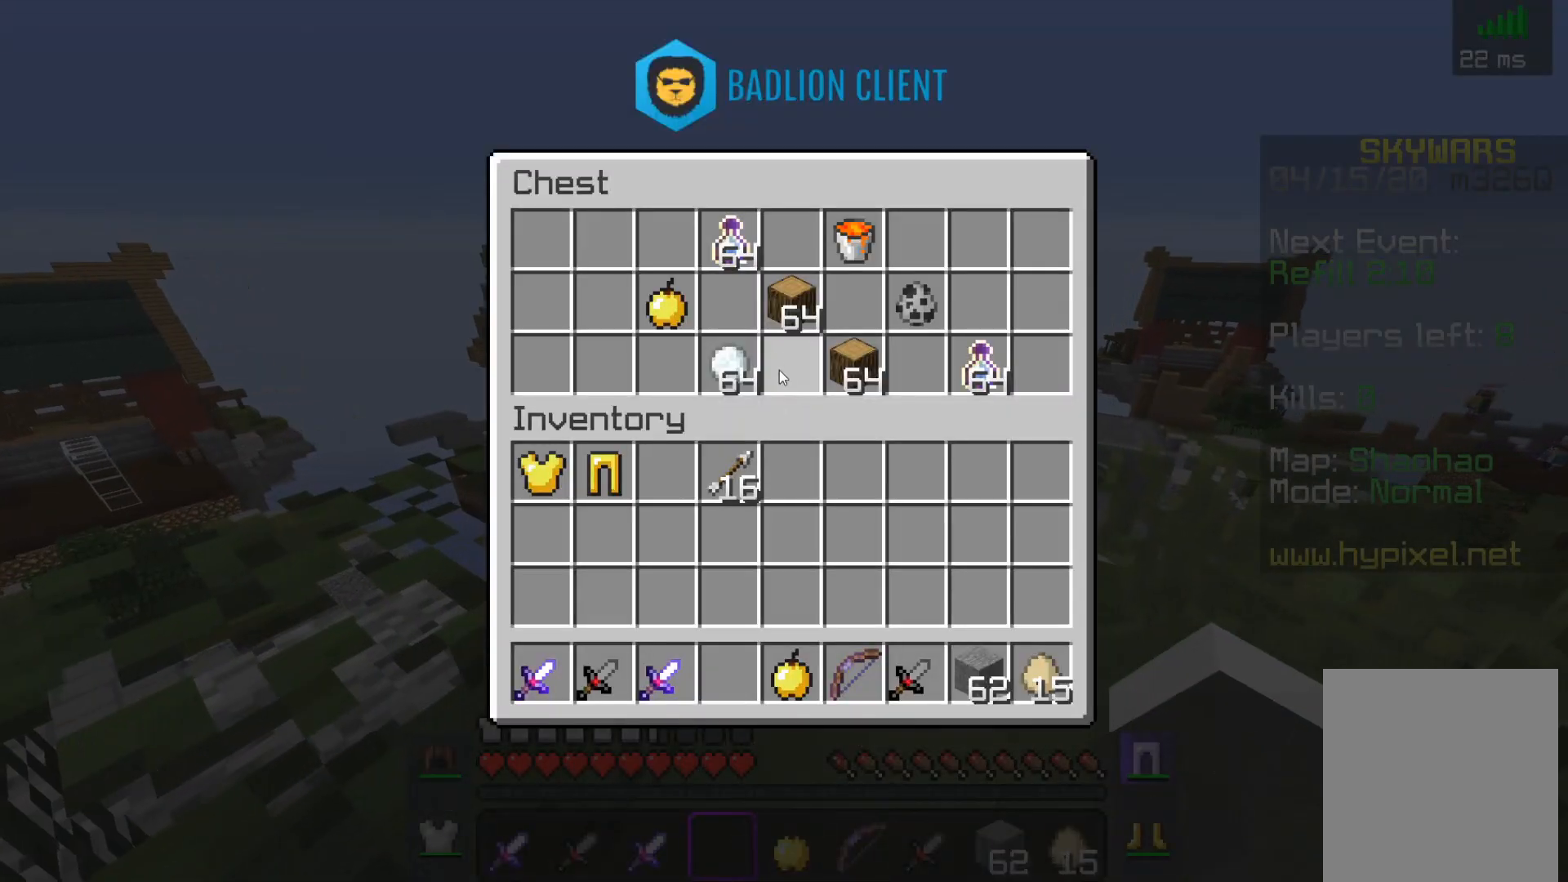
{"keys": [], "mouse": [], "events": []}
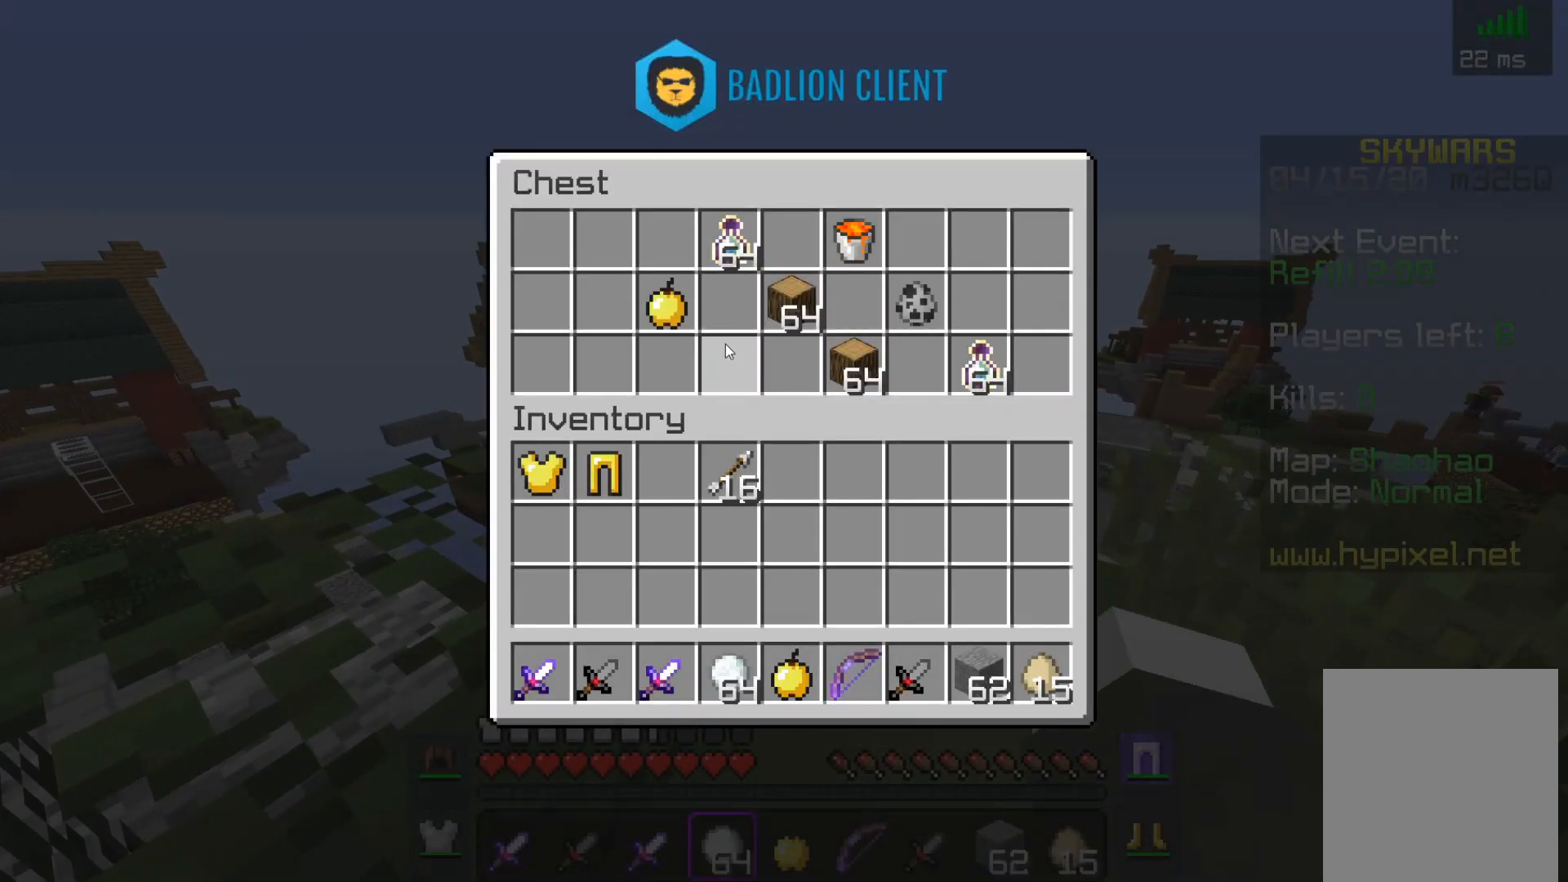
{"keys": ["w"], "mouse": [], "events": [[400, "w", "down"]]}
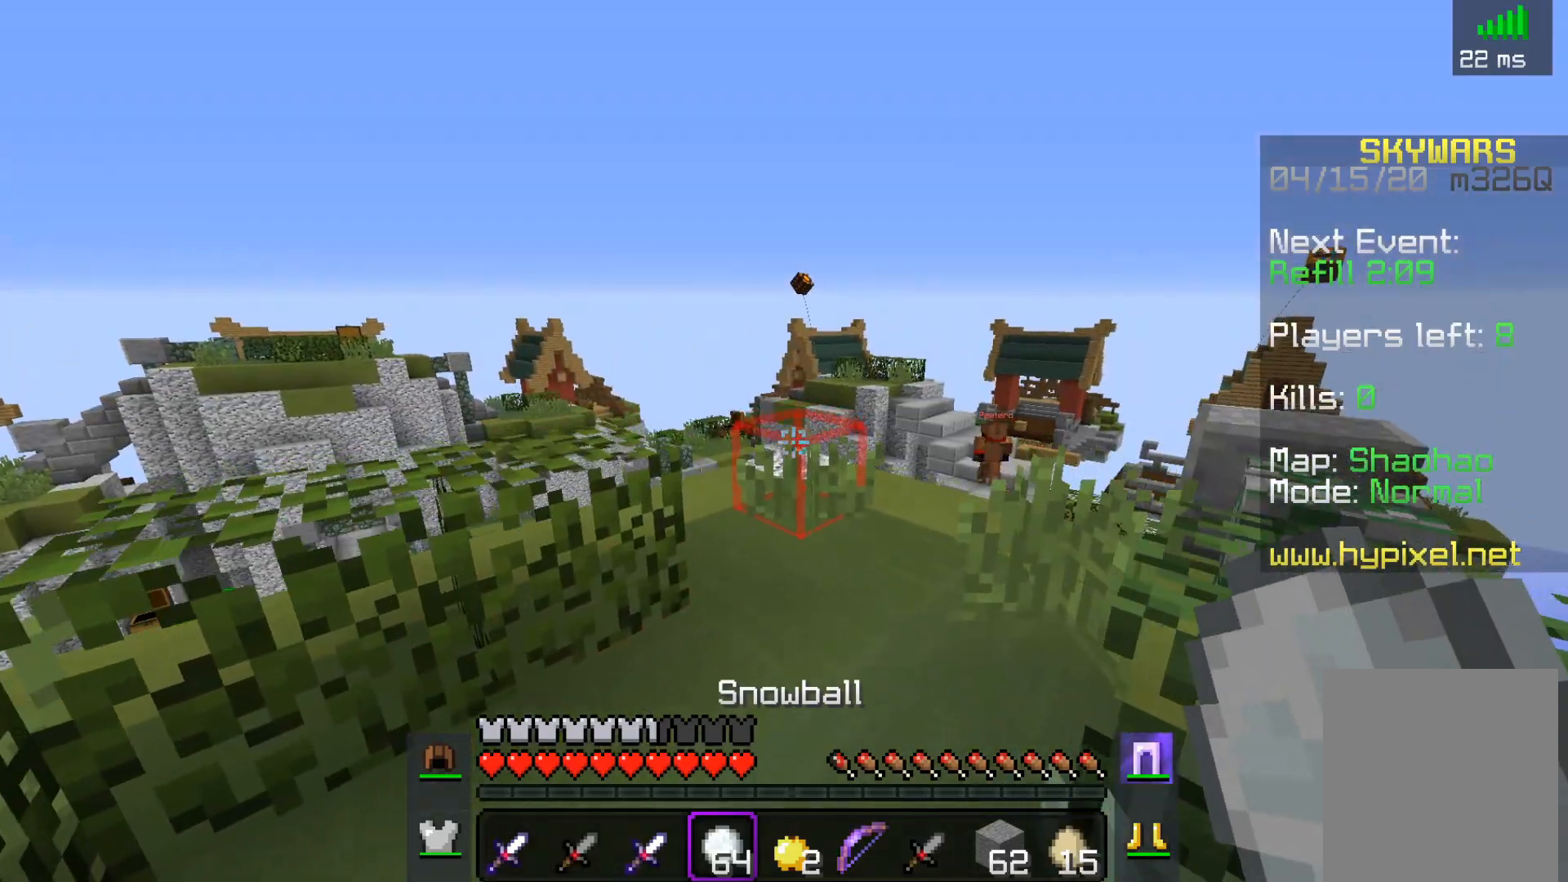
{"keys": ["w"], "mouse": [], "events": [[317, "mouse_right", "down"], [483, "mouse_right", "up"]]}
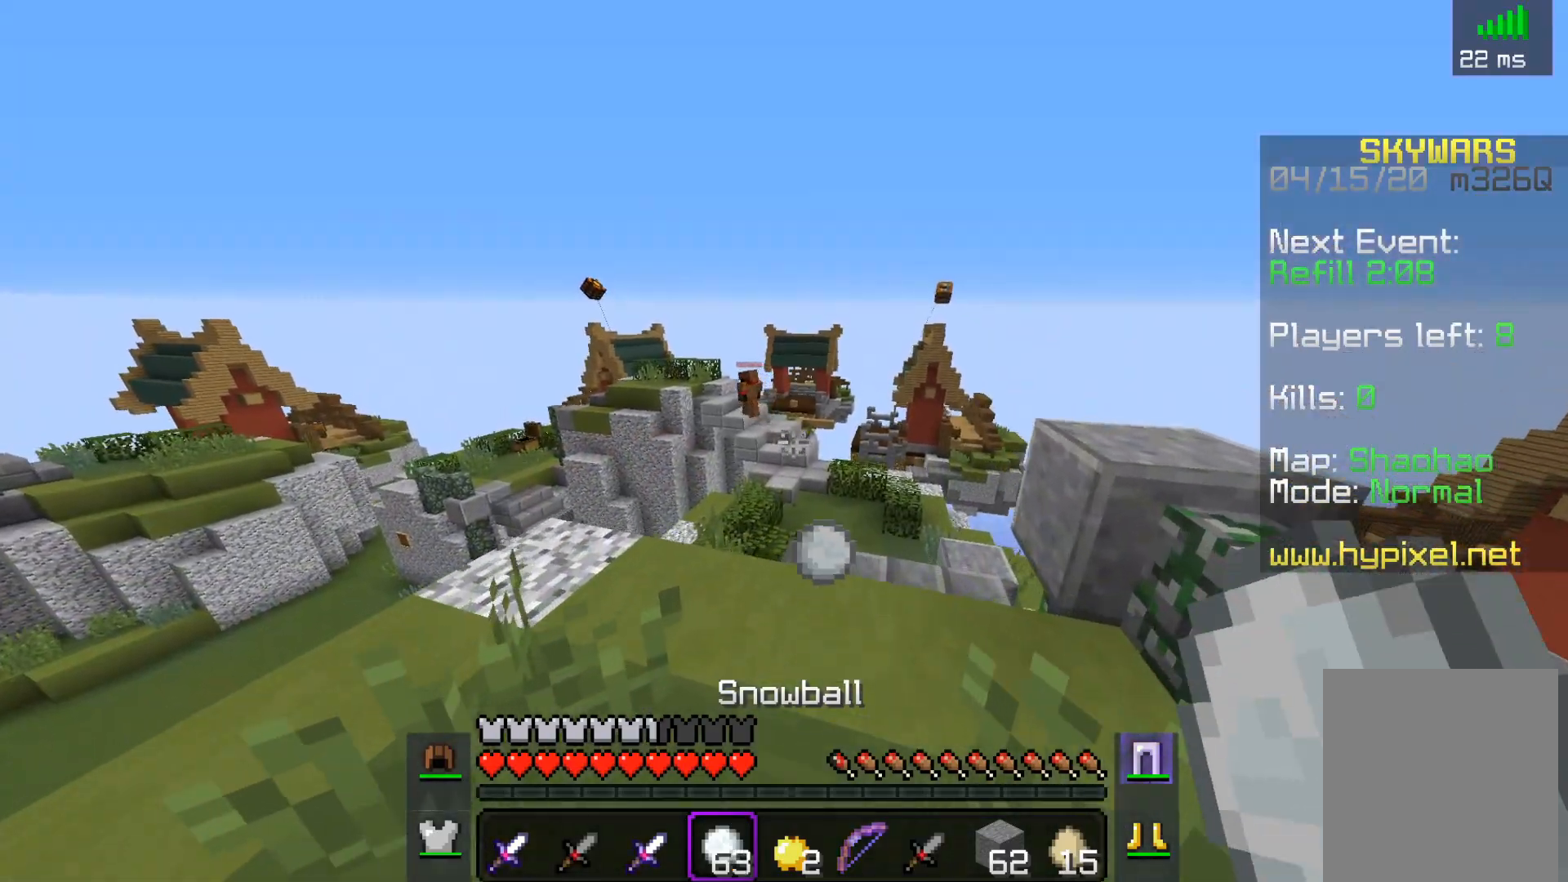
{"keys": [], "mouse": [], "events": [[17, "mouse_right", "down"], [217, "w", "up"], [333, "mouse_right", "up"]]}
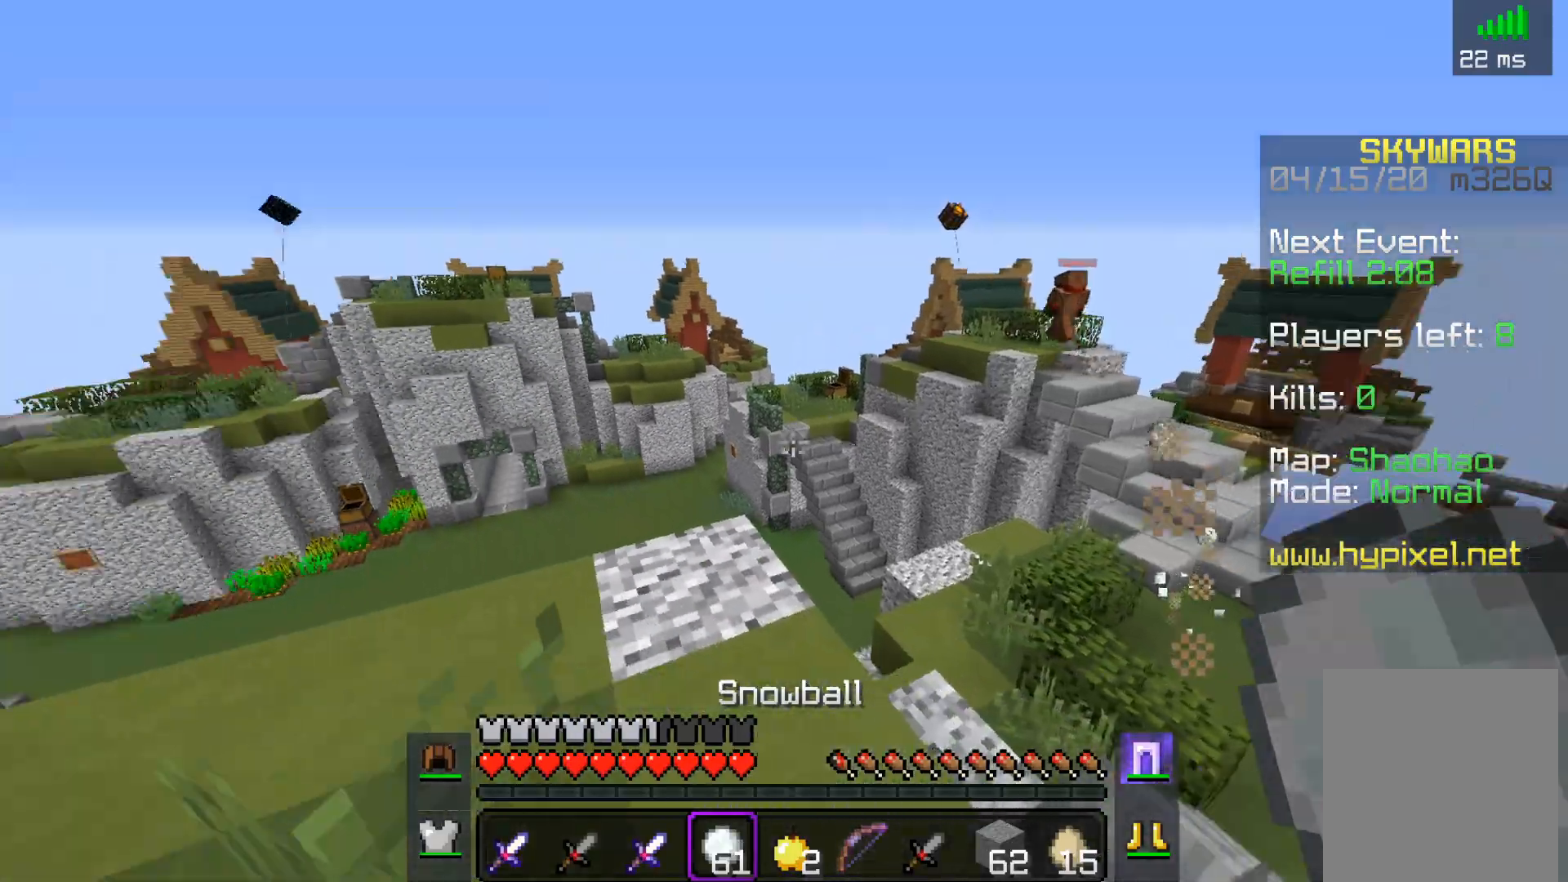
{"keys": ["a"], "mouse": [], "events": [[100, "w", "down"], [150, "a", "down"], [417, "w", "up"]]}
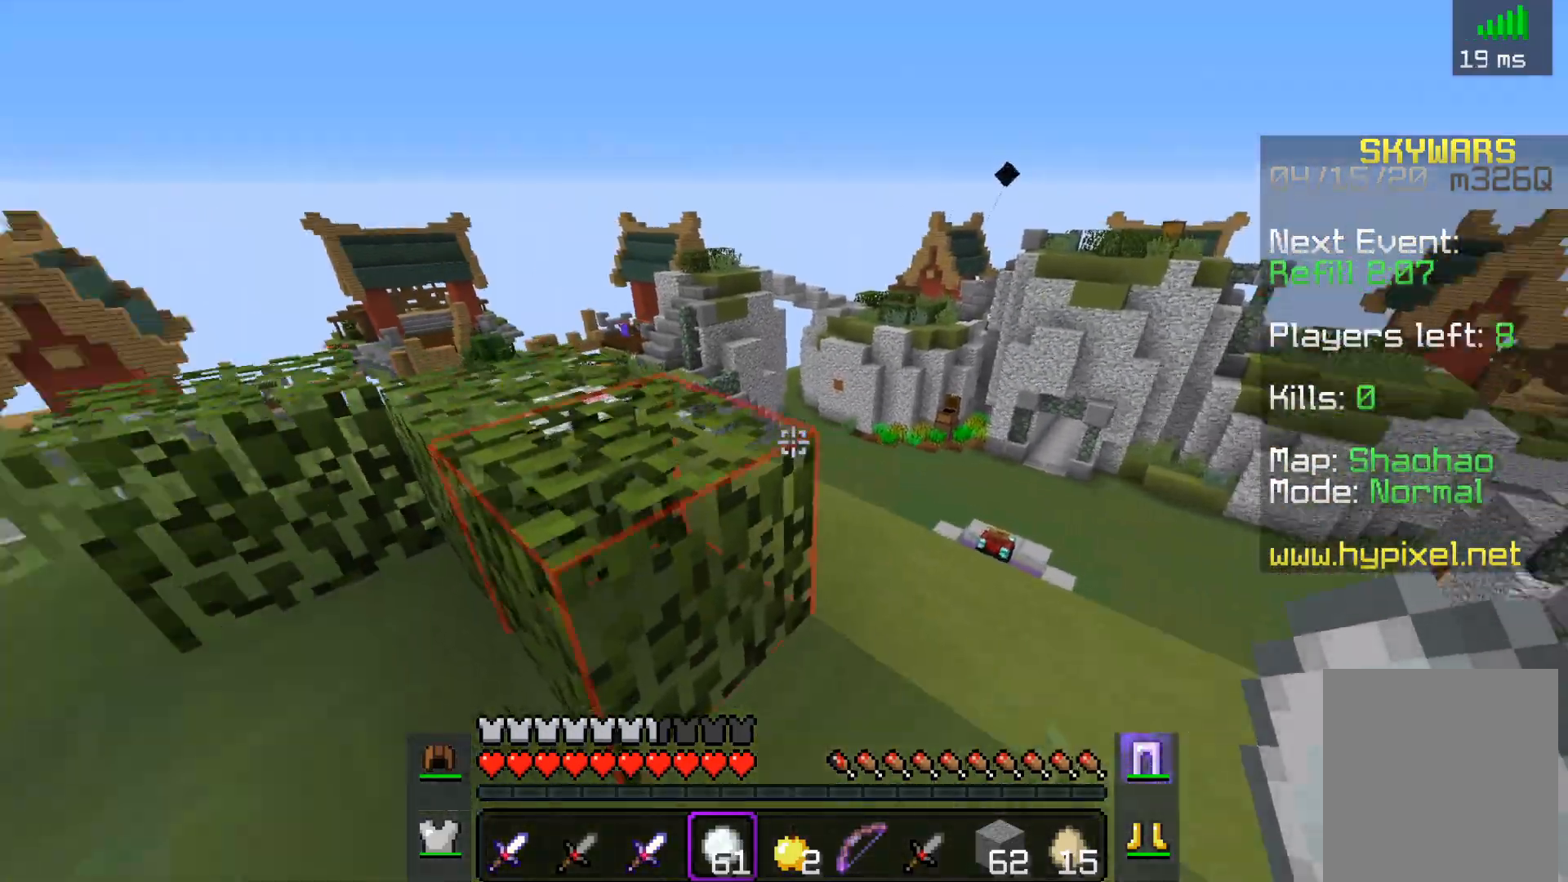
{"keys": ["space", "w"], "mouse": [], "events": [[450, "w", "down"], [467, "a", "up"], [500, "space", "down"]]}
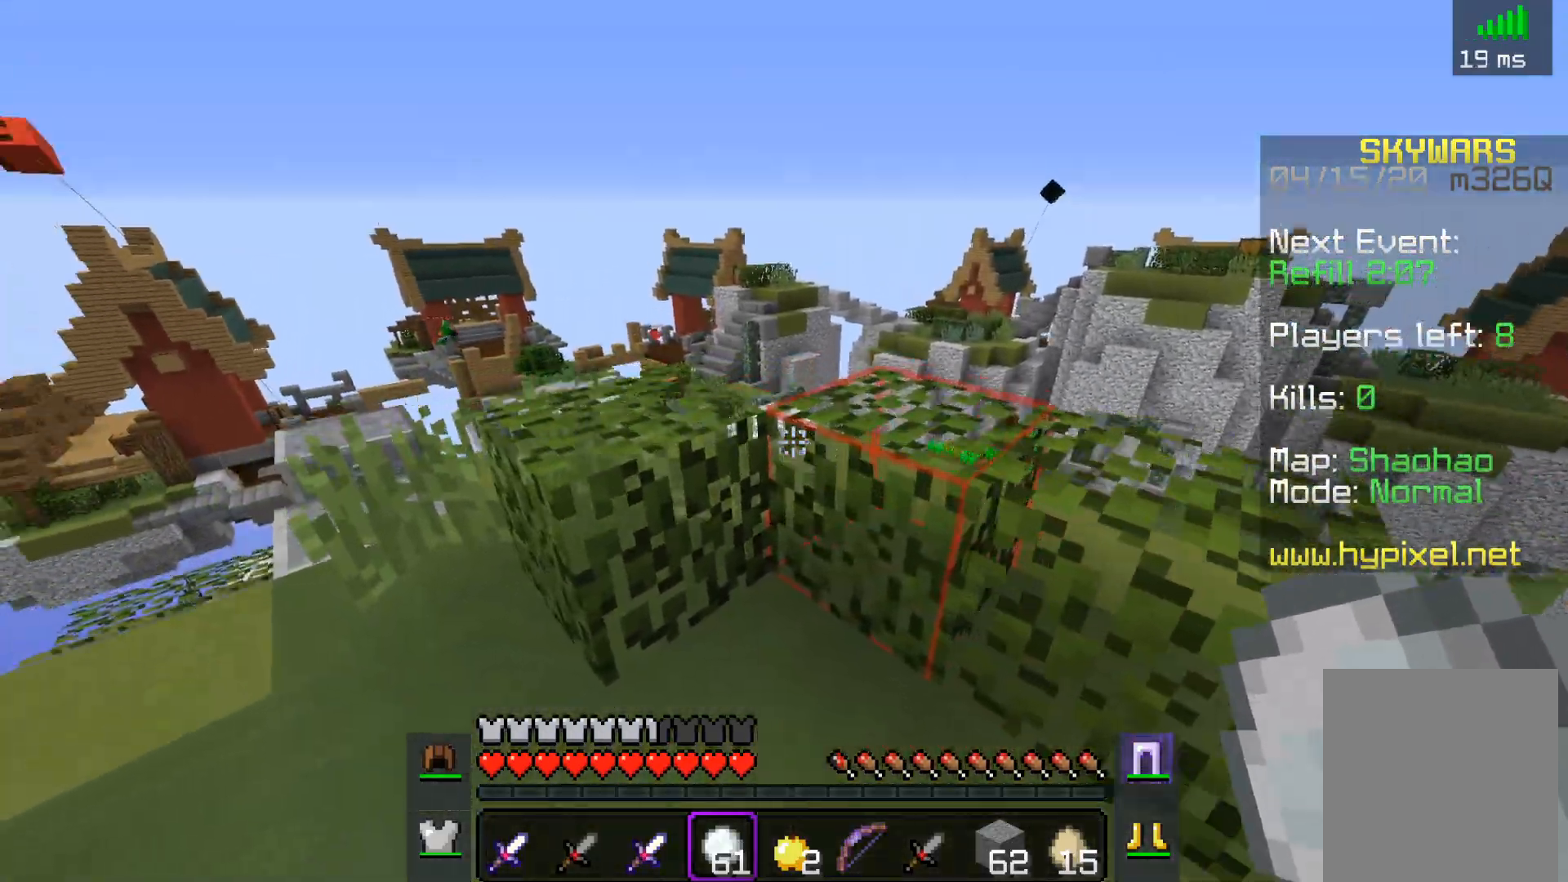
{"keys": ["a", "w"], "mouse": [], "events": [[100, "a", "down"], [200, "space", "up"]]}